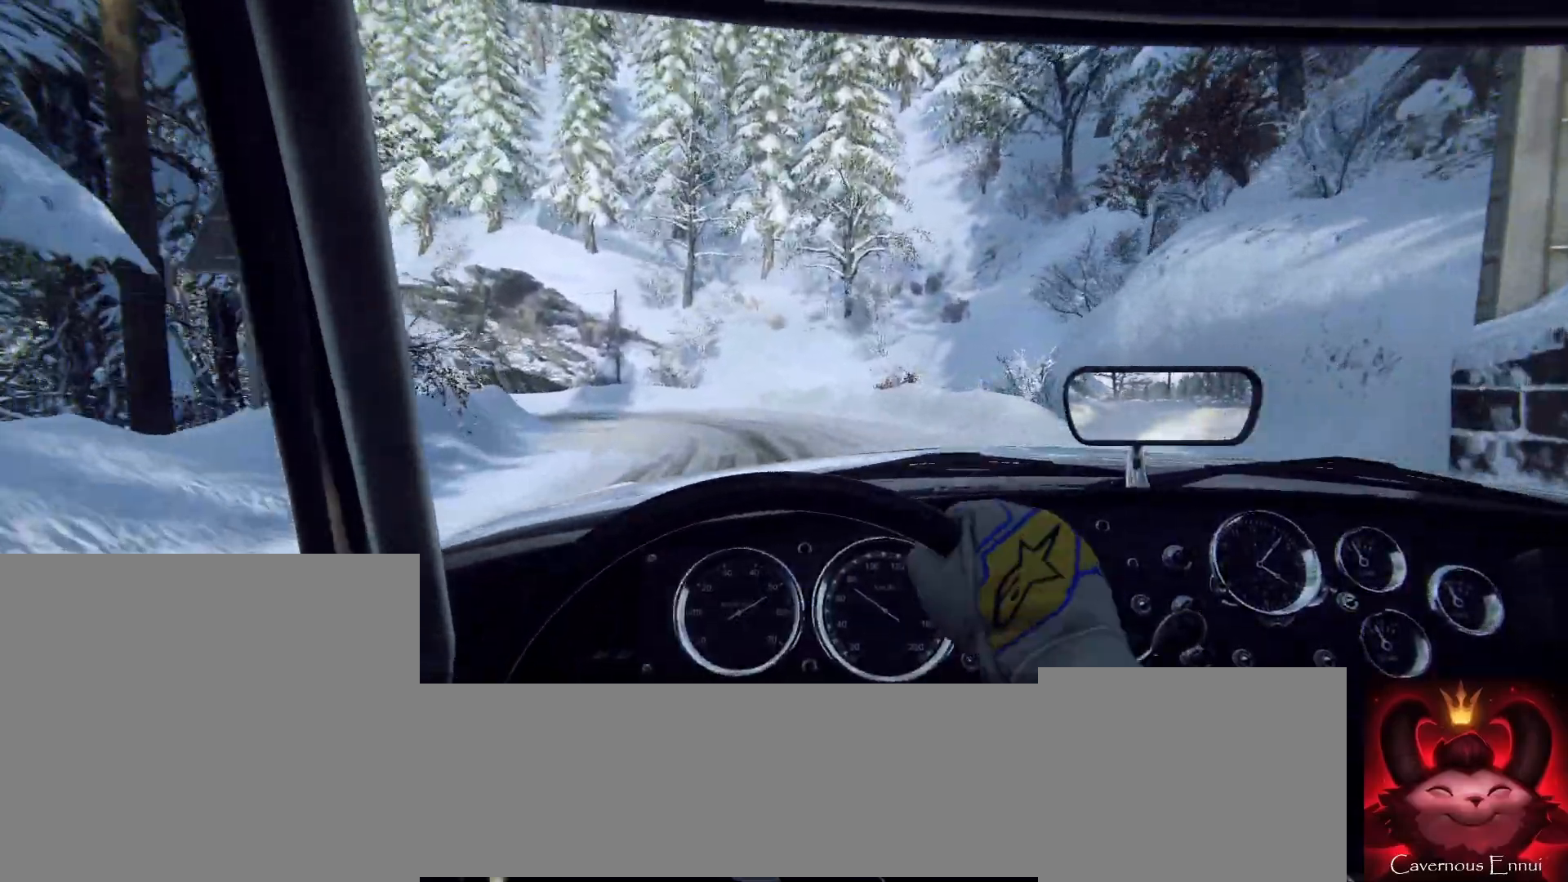
Gameplay with a controller (Xbox layout); each line is a JSON object with the inputs held at the frame after it. "events" lists button and stick changes between this image and that frame as [ms after this image, input, new state], when the widget could be followed in between.
{"buttons": [], "left_stick": "left", "right_stick": "center", "events": [[33, "left_stick", "center"], [100, "L2", "down"], [100, "left_stick", "left"], [367, "L2", "up"]]}
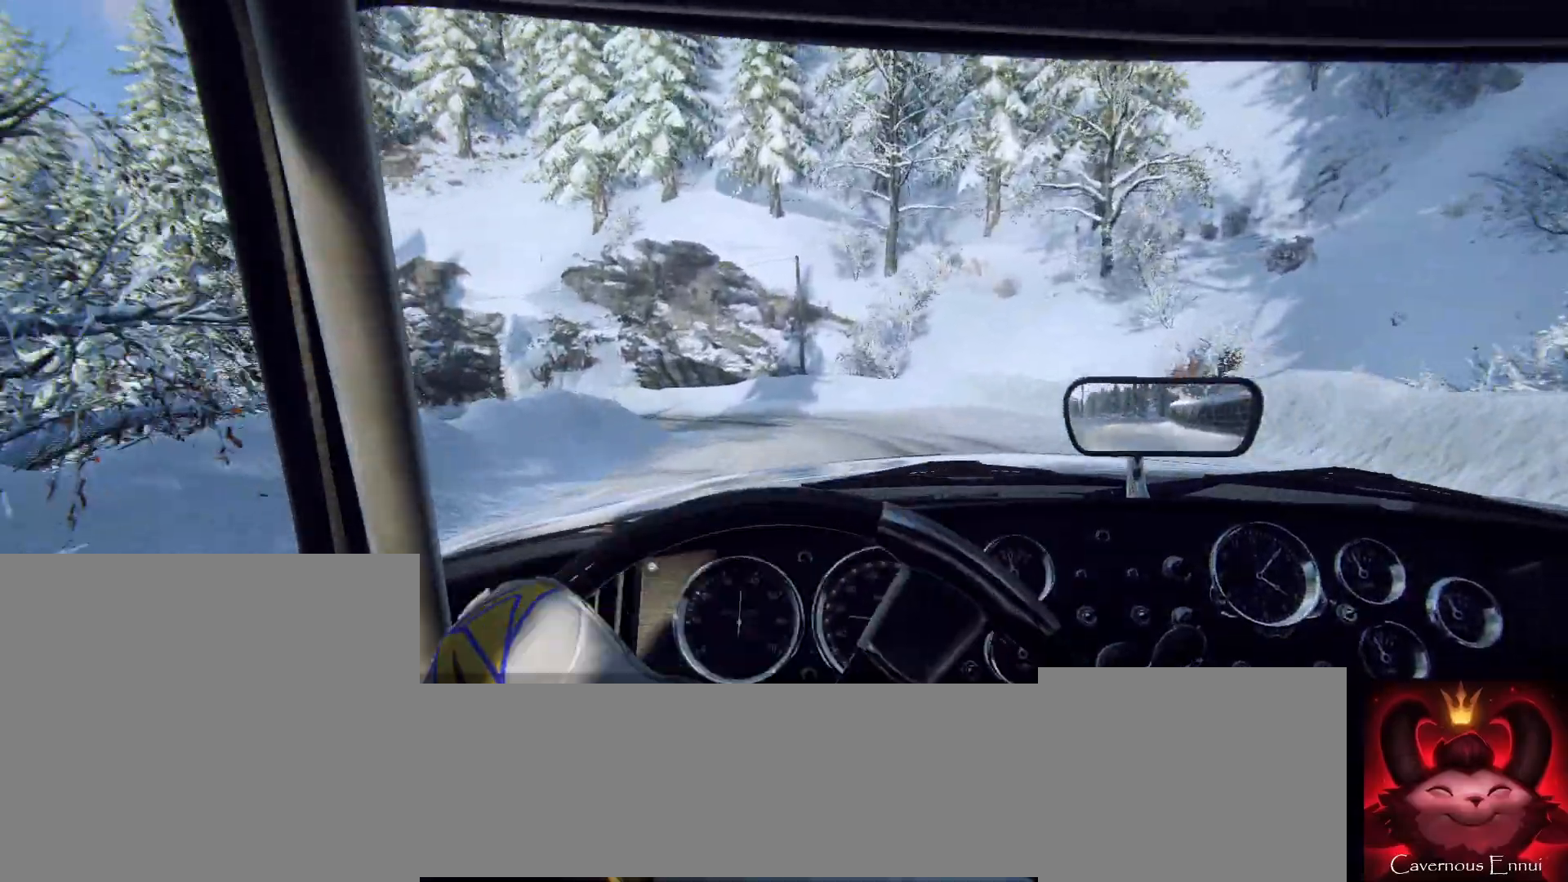
{"buttons": [], "left_stick": "center", "right_stick": "center", "events": [[67, "L2", "down"], [167, "L2", "up"], [200, "left_stick", "center"]]}
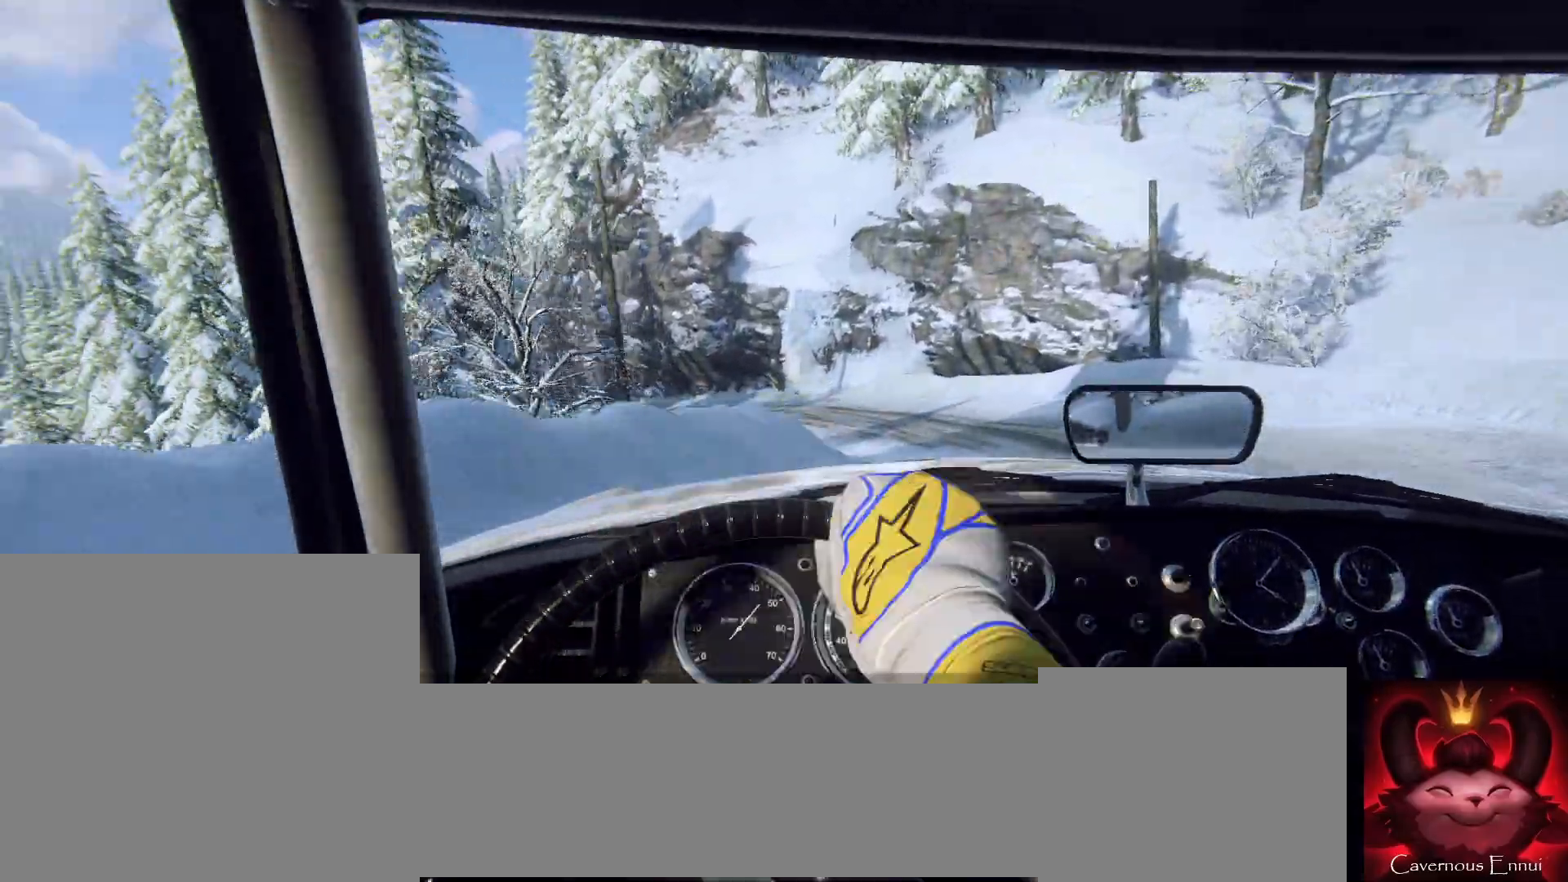
{"buttons": ["L2"], "left_stick": "left", "right_stick": "center", "events": [[33, "left_stick", "left"], [333, "L2", "down"]]}
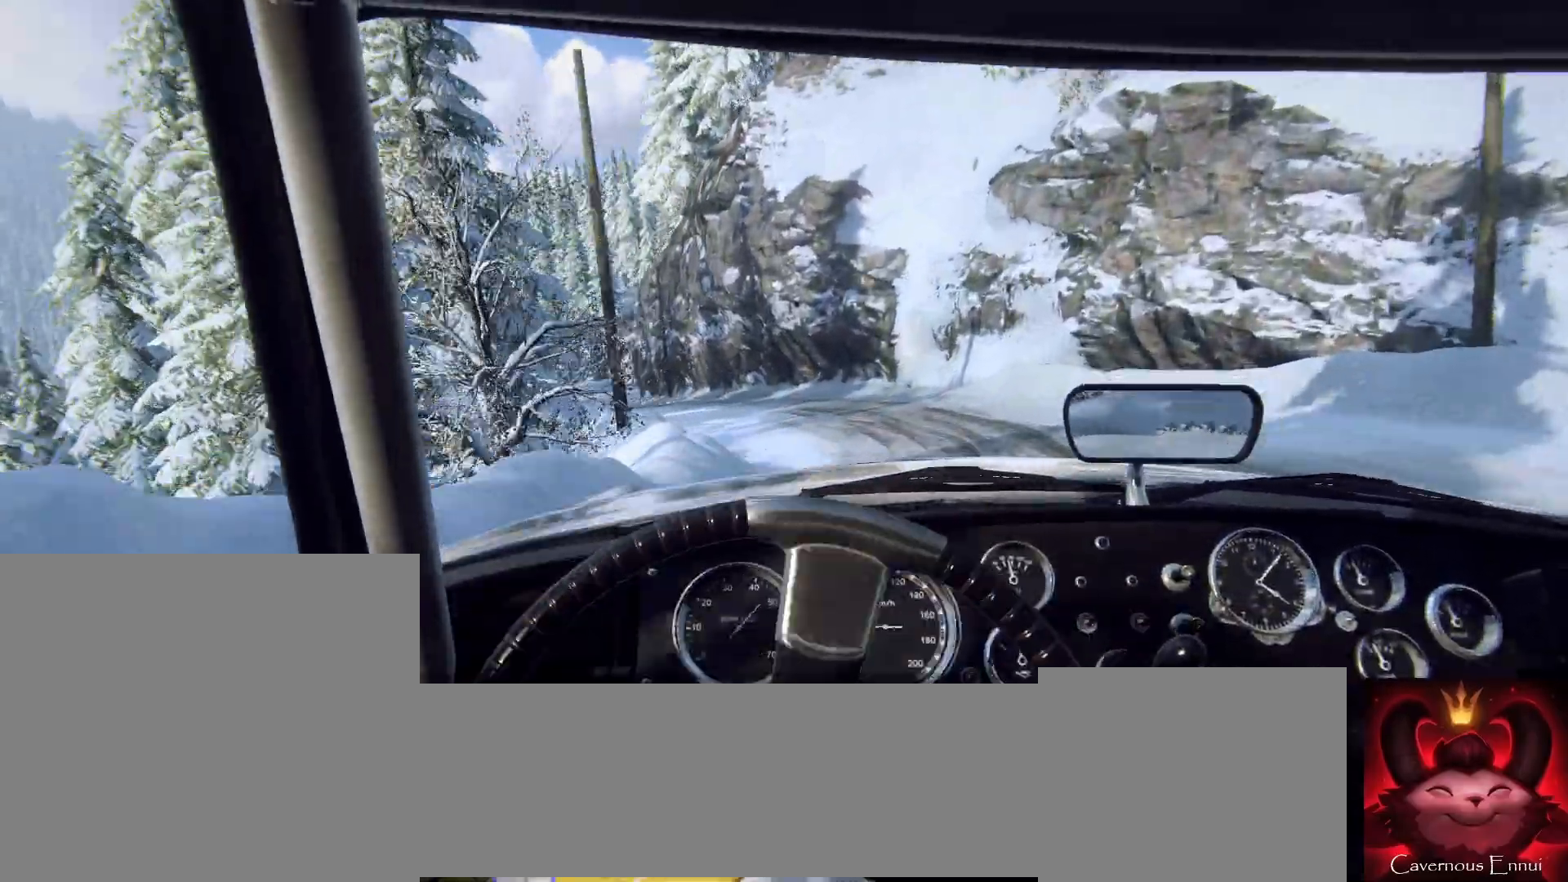
{"buttons": ["L2"], "left_stick": "left", "right_stick": "center", "events": [[67, "L2", "up"], [467, "L2", "down"]]}
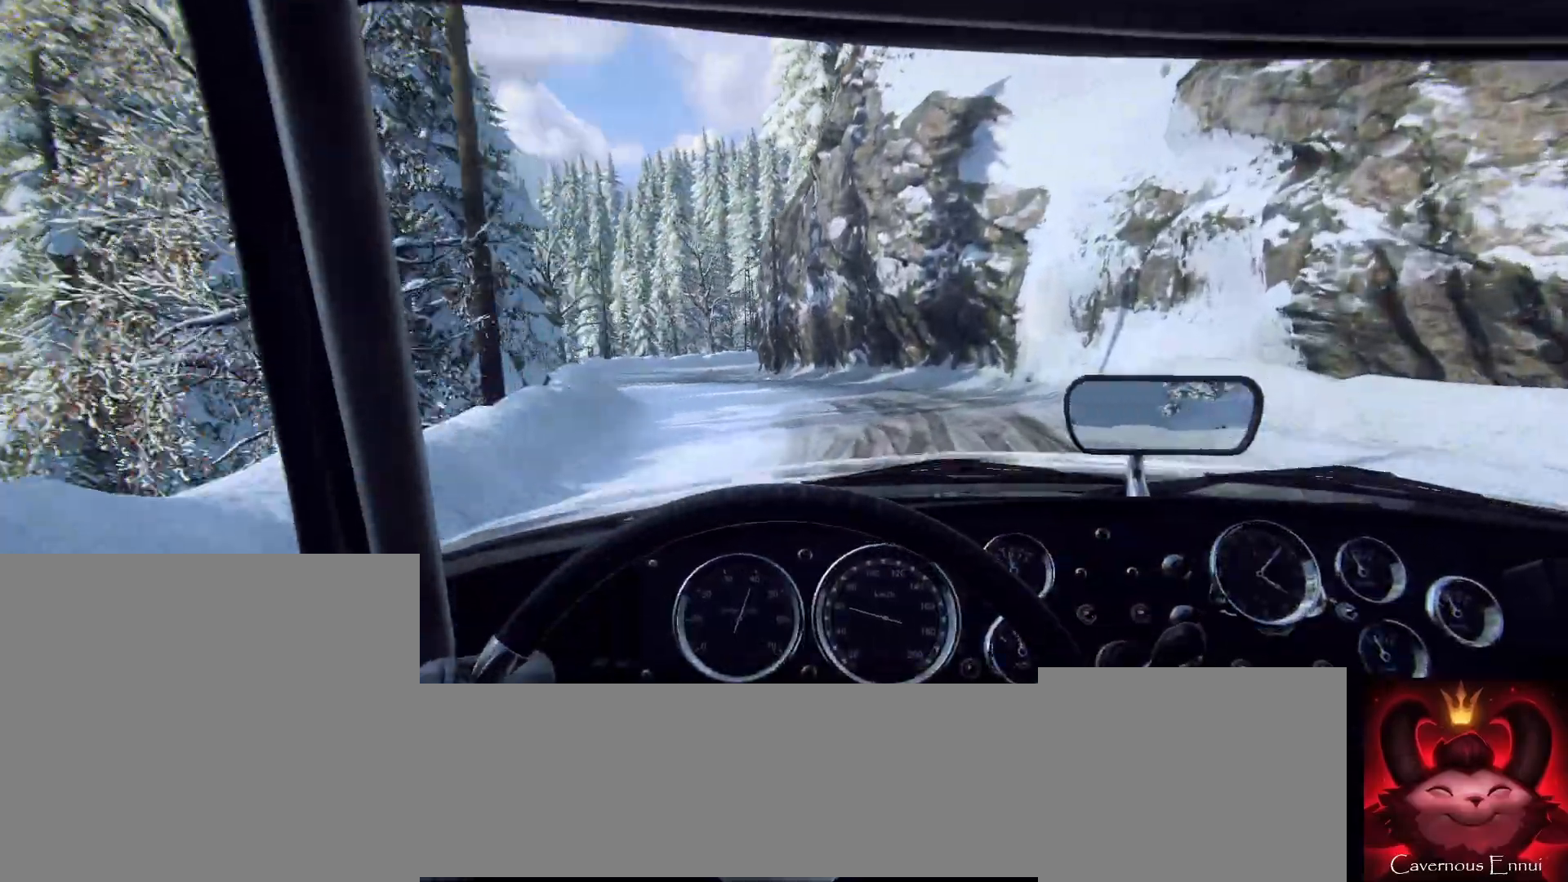
{"buttons": [], "left_stick": "left", "right_stick": "center", "events": [[100, "L2", "up"]]}
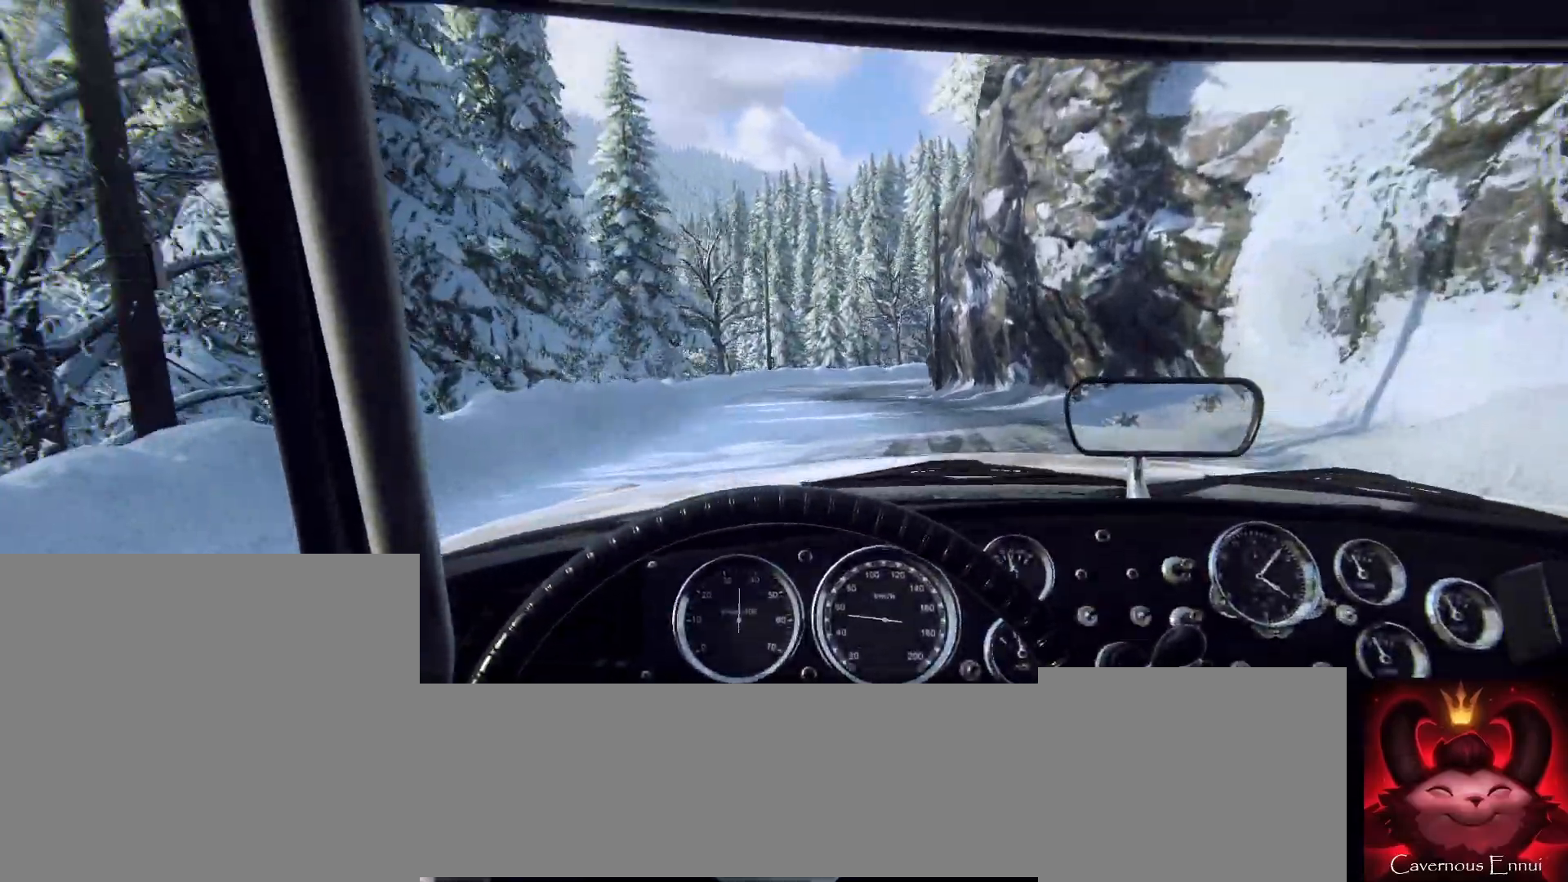
{"buttons": [], "left_stick": "center", "right_stick": "center", "events": [[467, "left_stick", "center"]]}
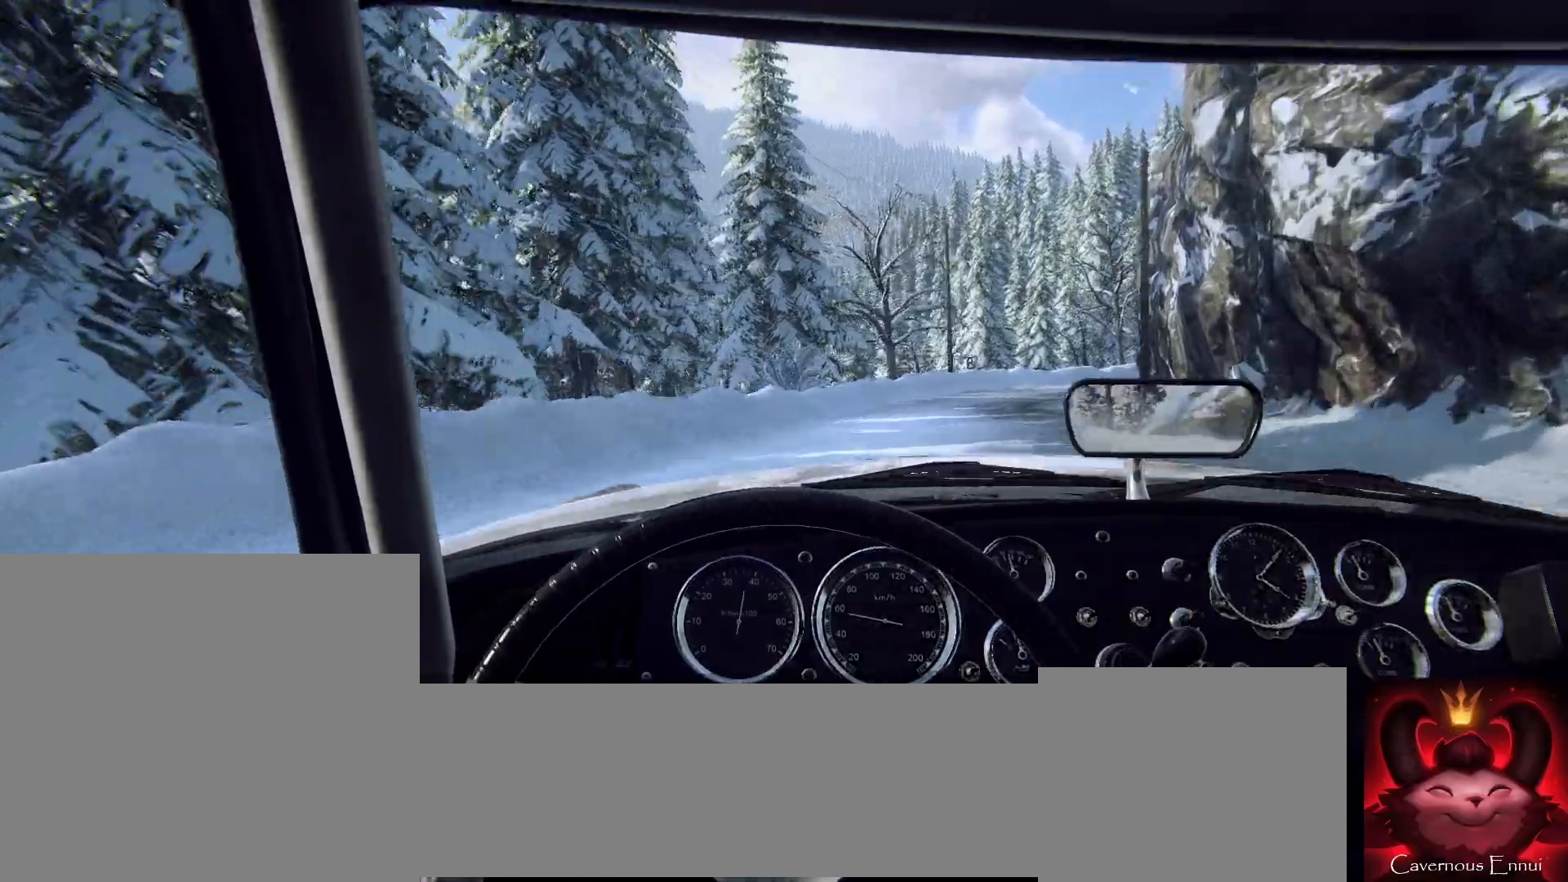
{"buttons": [], "left_stick": "center", "right_stick": "center", "events": [[267, "left_stick", "right"], [500, "left_stick", "center"]]}
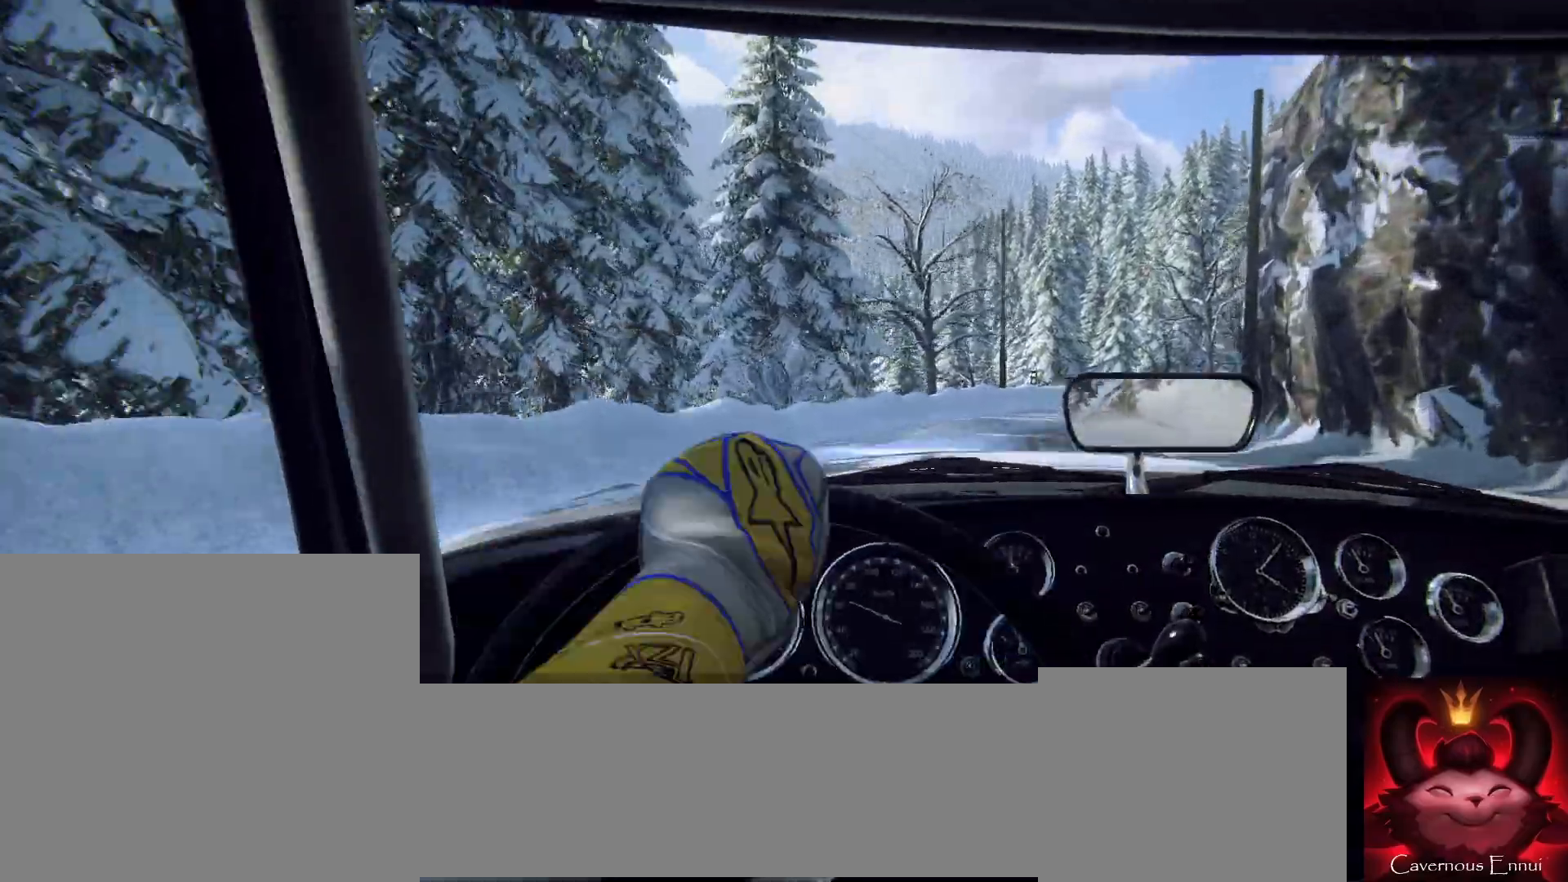
{"buttons": [], "left_stick": "center", "right_stick": "center", "events": [[200, "left_stick", "down-left"], [367, "left_stick", "center"]]}
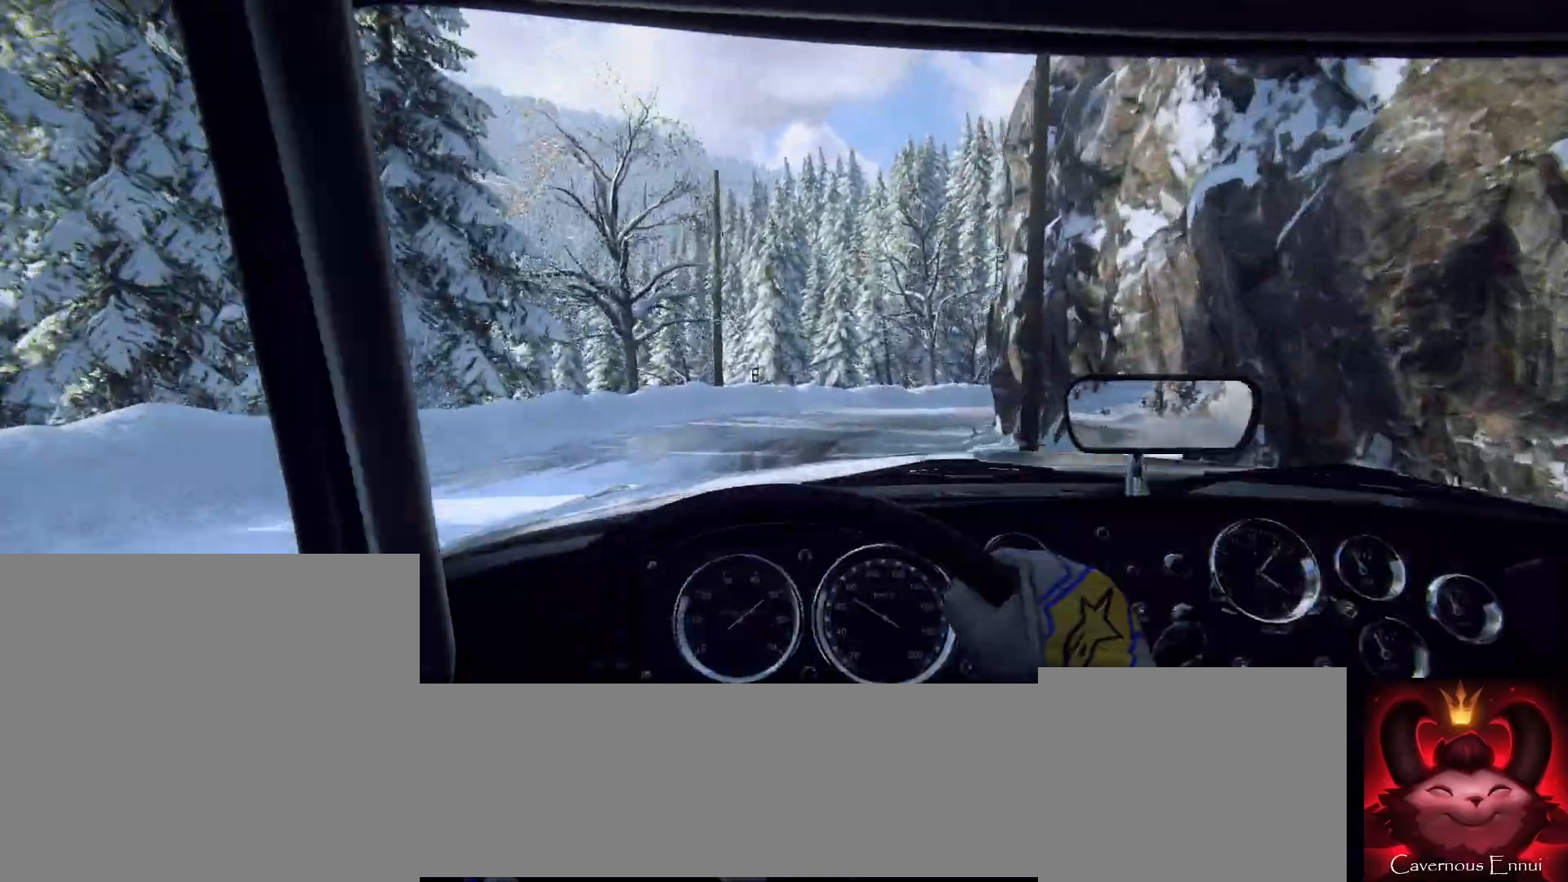
{"buttons": [], "left_stick": "right", "right_stick": "center", "events": [[333, "left_stick", "right"]]}
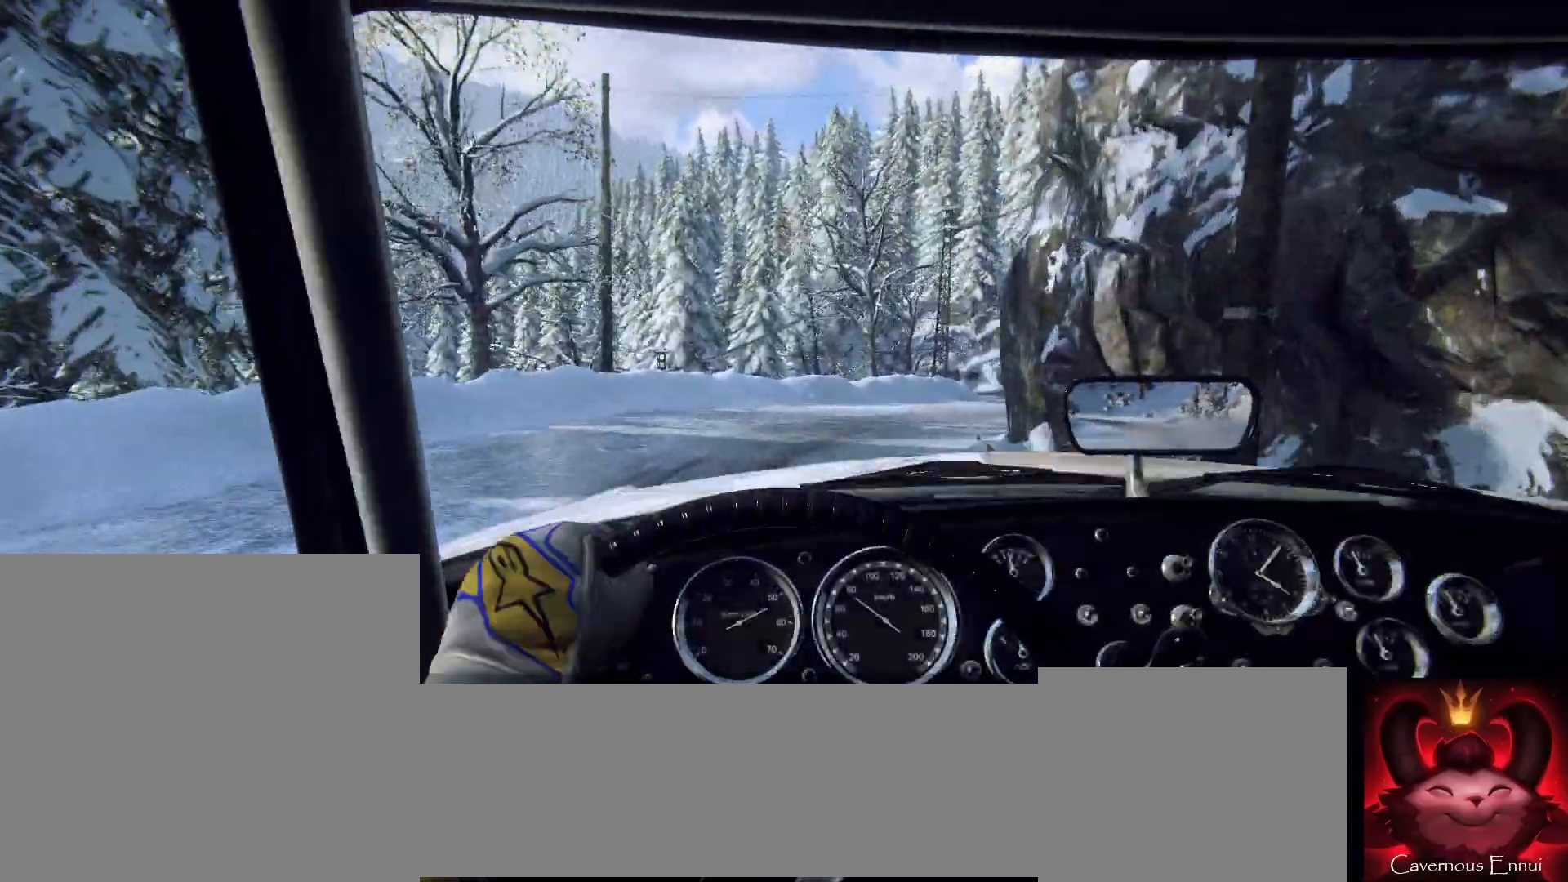
{"buttons": [], "left_stick": "right", "right_stick": "center", "events": [[167, "L2", "down"], [333, "L2", "up"]]}
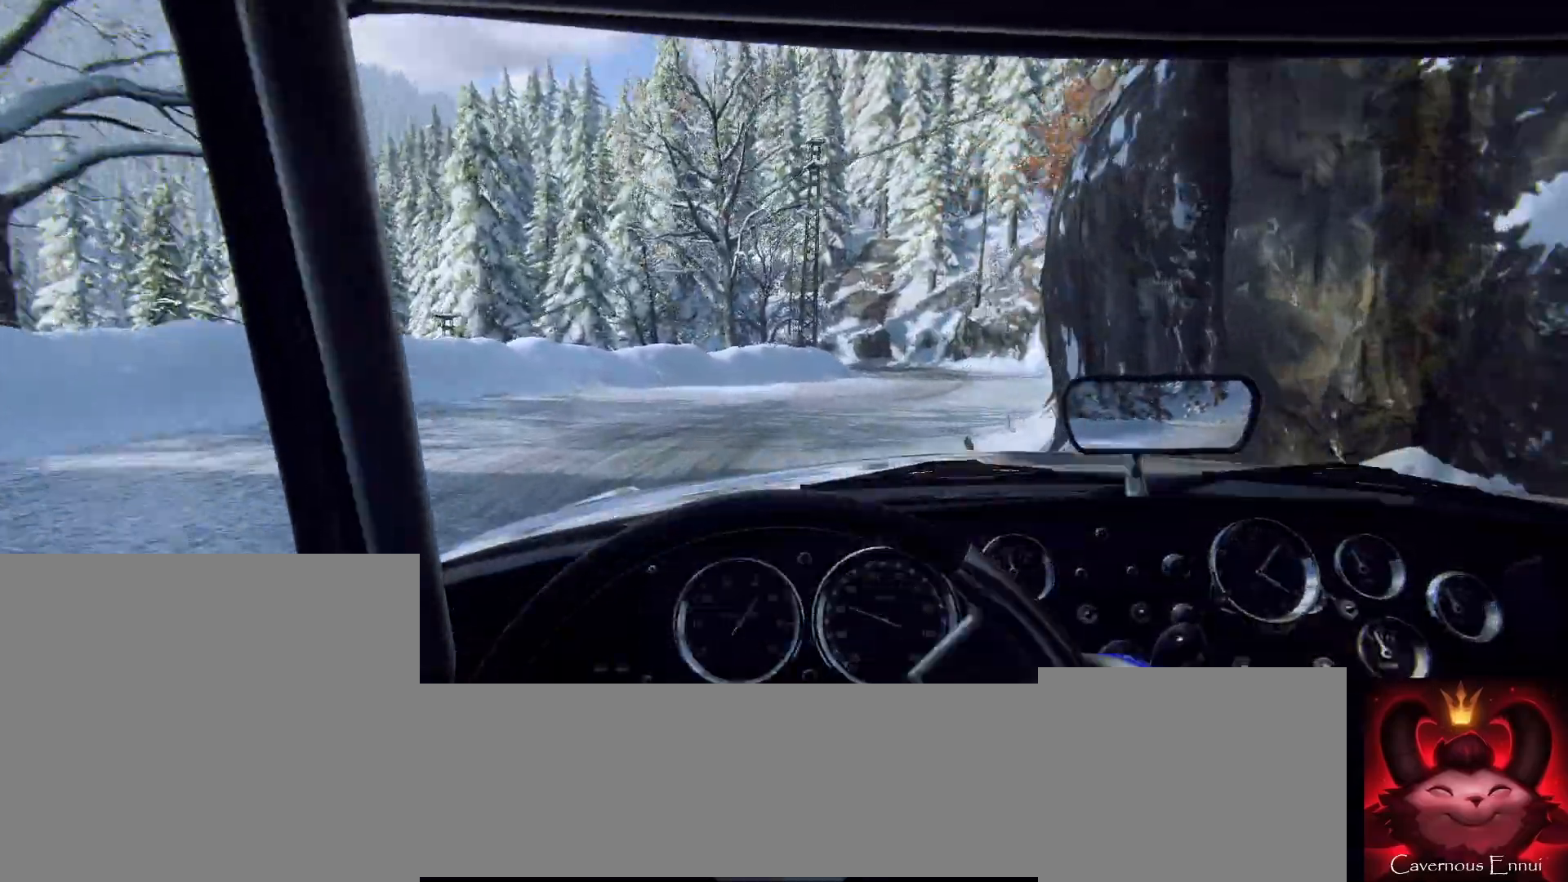
{"buttons": [], "left_stick": "right", "right_stick": "center", "events": [[100, "left_stick", "center"], [300, "left_stick", "right"]]}
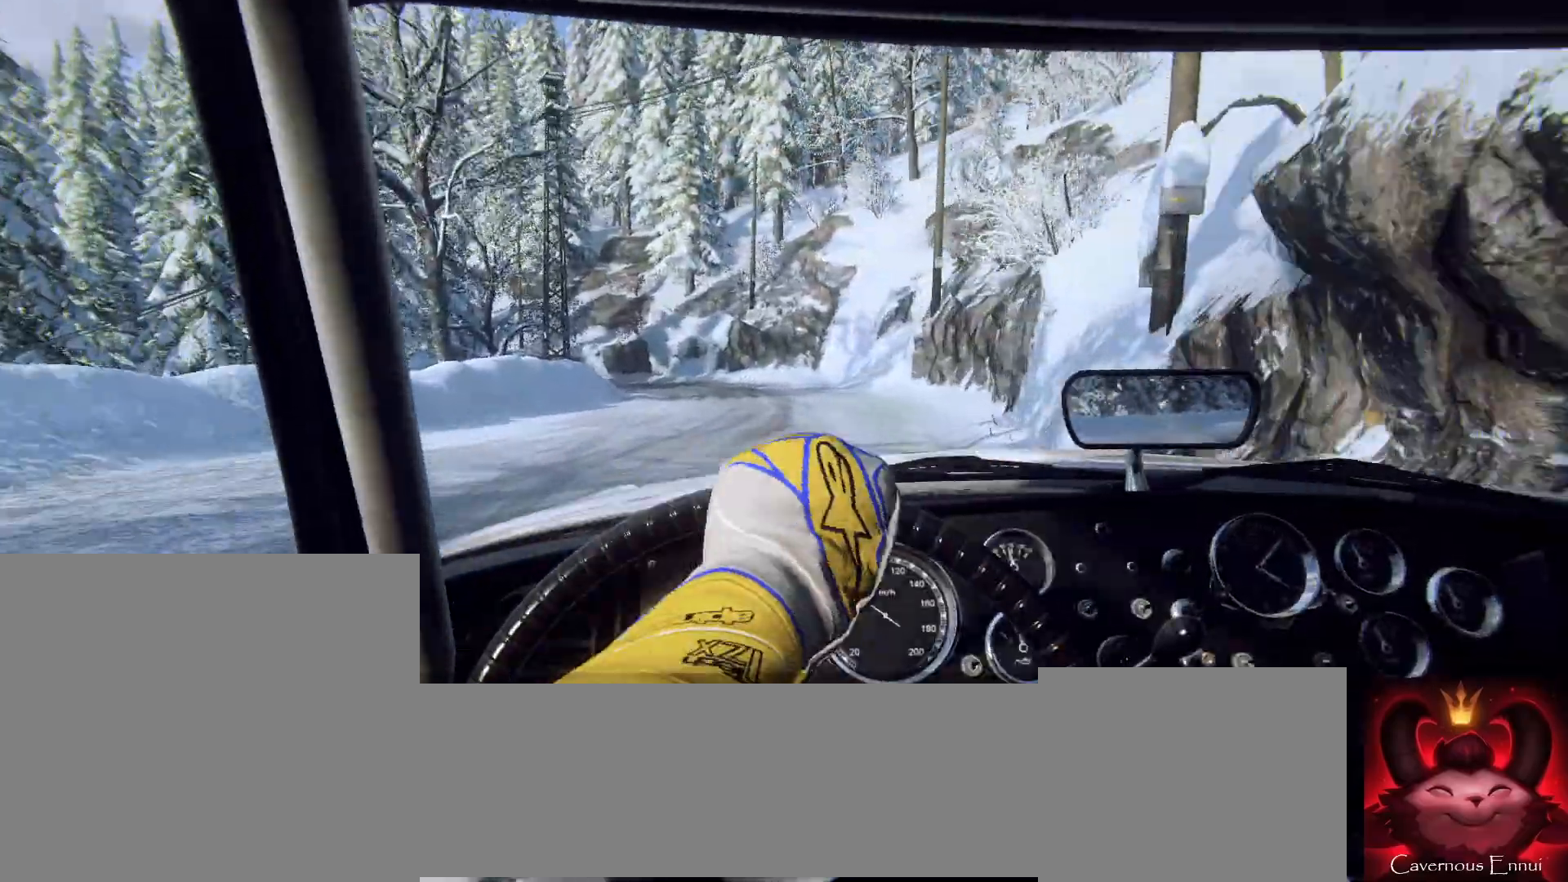
{"buttons": [], "left_stick": "down-left", "right_stick": "center", "events": [[33, "left_stick", "center"], [467, "left_stick", "down-left"]]}
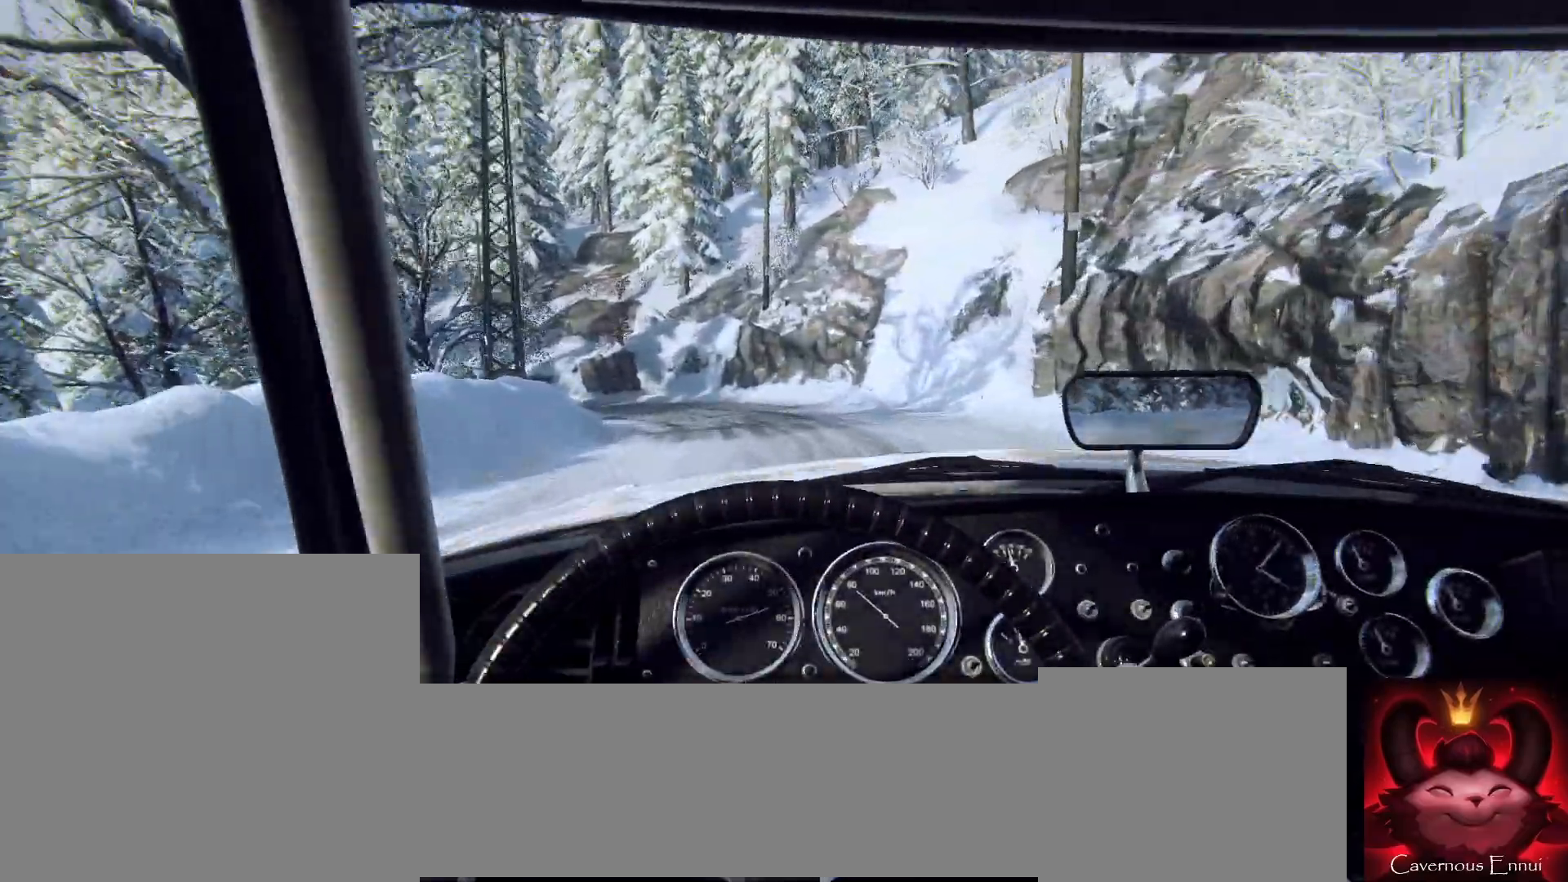
{"buttons": ["L2"], "left_stick": "left", "right_stick": "center", "events": [[100, "left_stick", "center"], [233, "left_stick", "left"], [433, "L2", "down"]]}
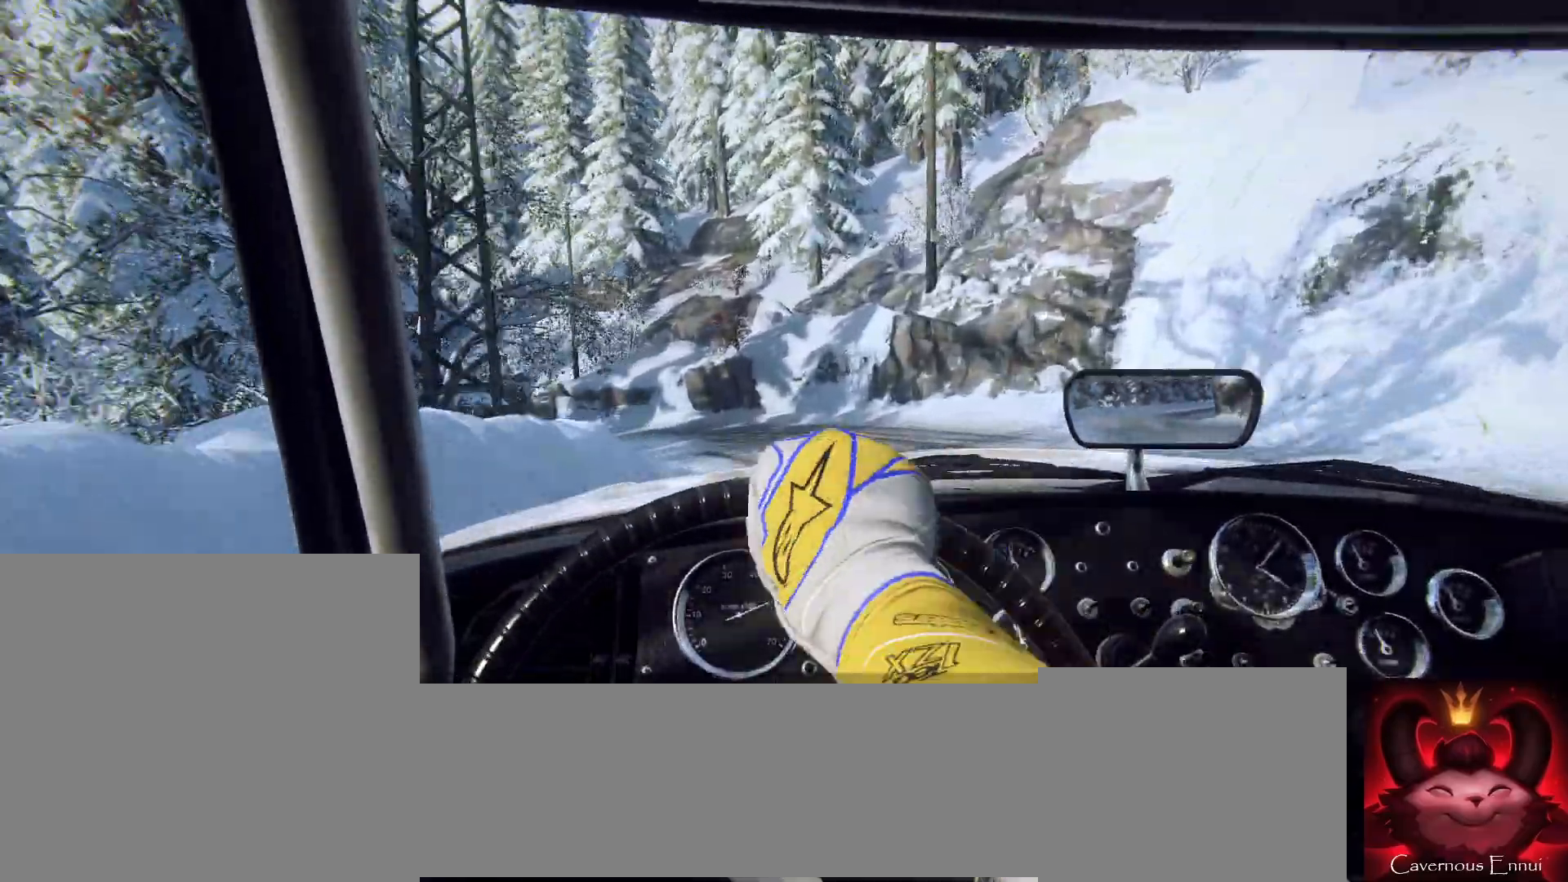
{"buttons": [], "left_stick": "left", "right_stick": "center", "events": [[367, "L2", "up"]]}
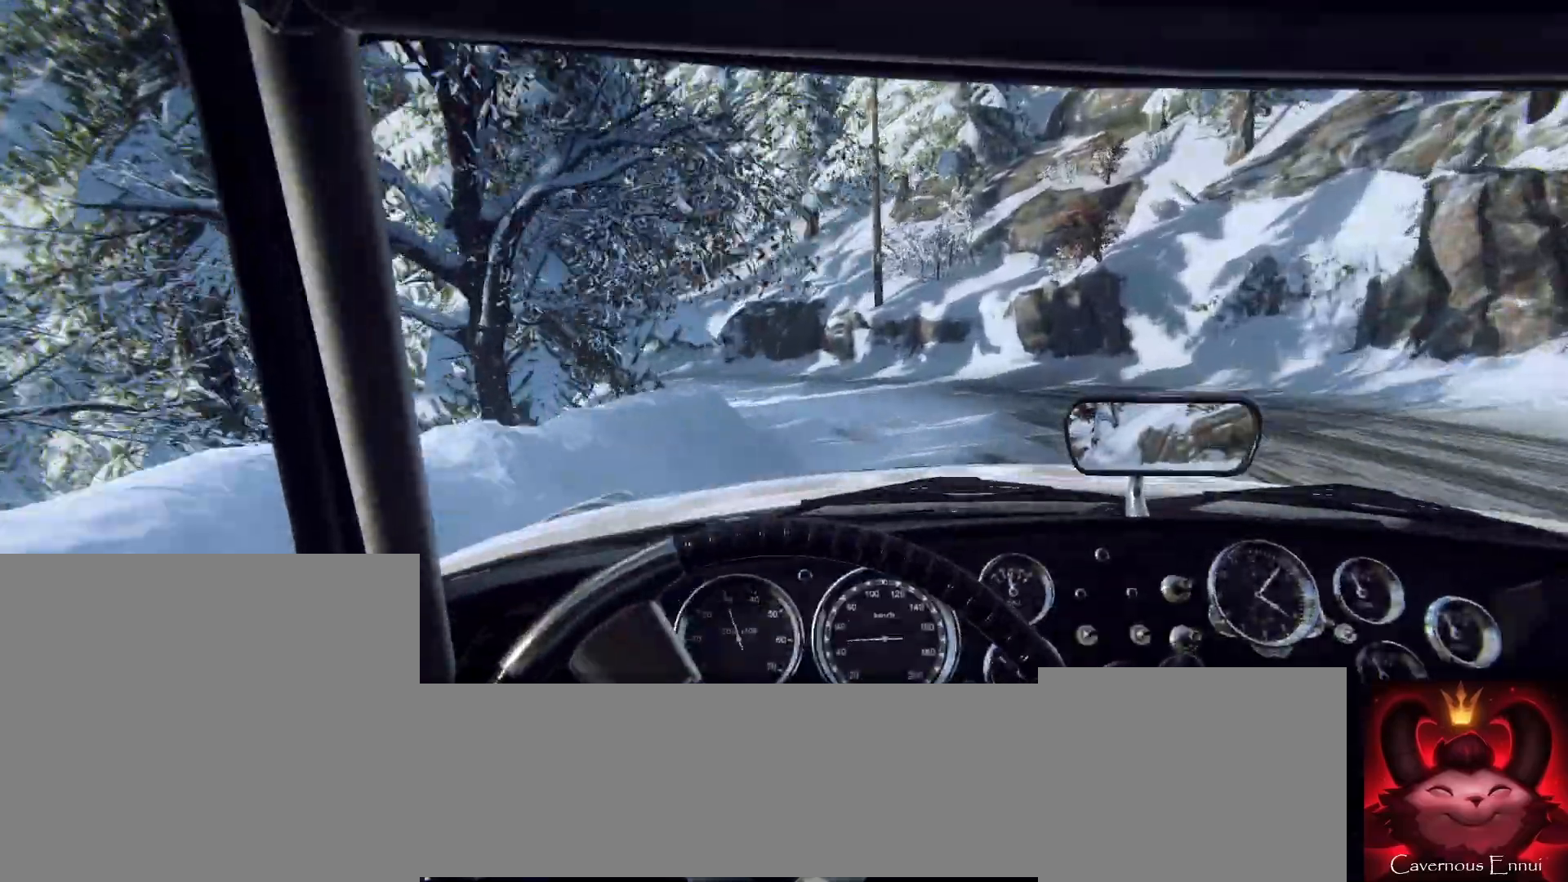
{"buttons": [], "left_stick": "left", "right_stick": "center", "events": [[133, "left_stick", "center"], [267, "left_stick", "left"]]}
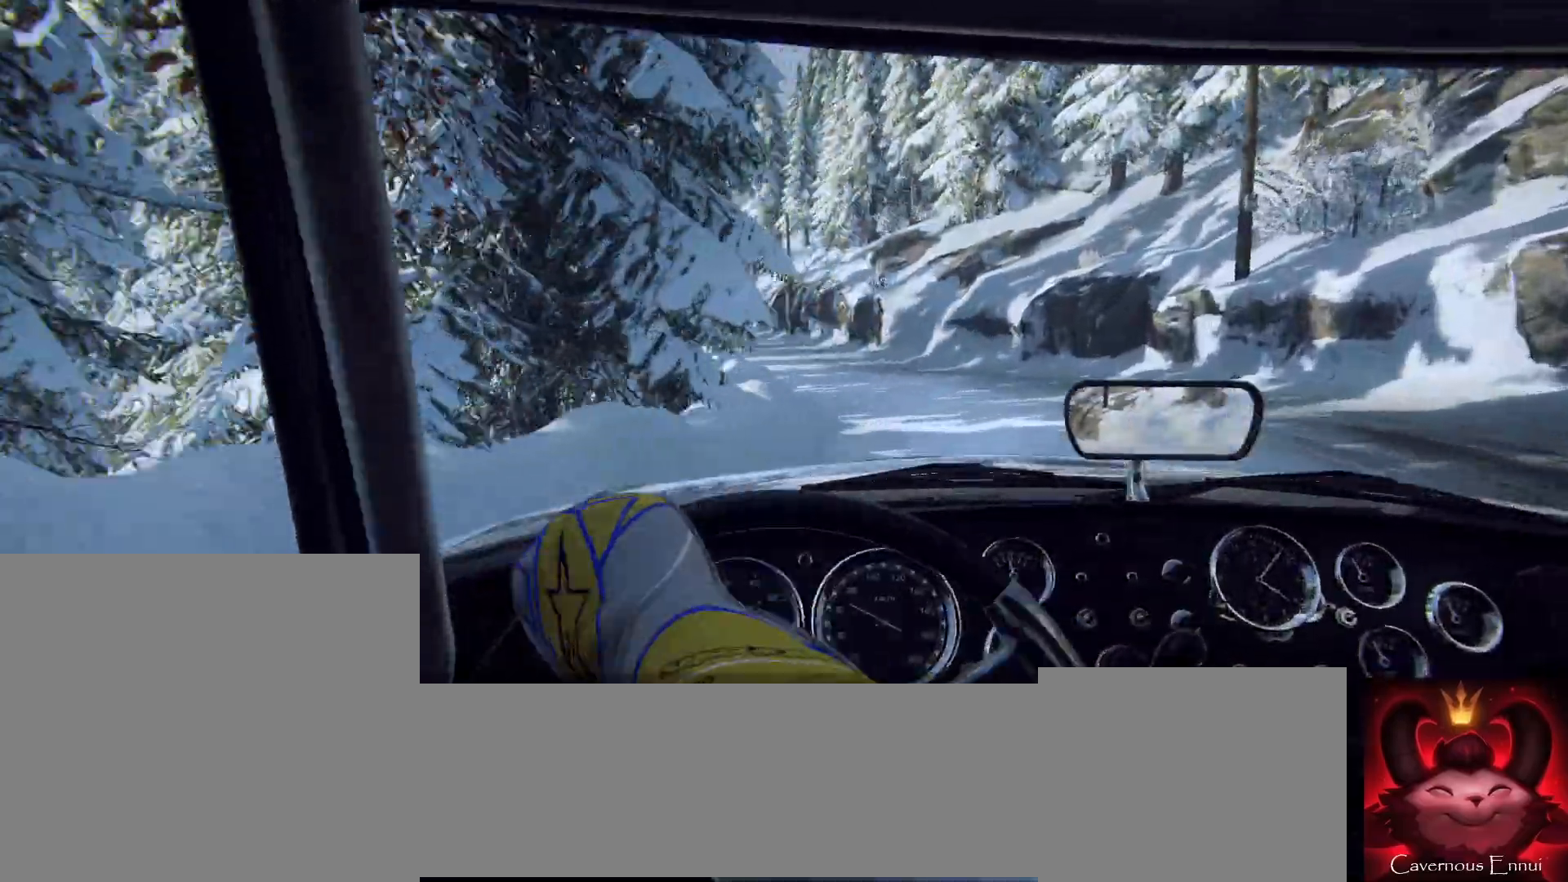
{"buttons": [], "left_stick": "left", "right_stick": "center", "events": [[133, "L2", "down"], [267, "L2", "up"]]}
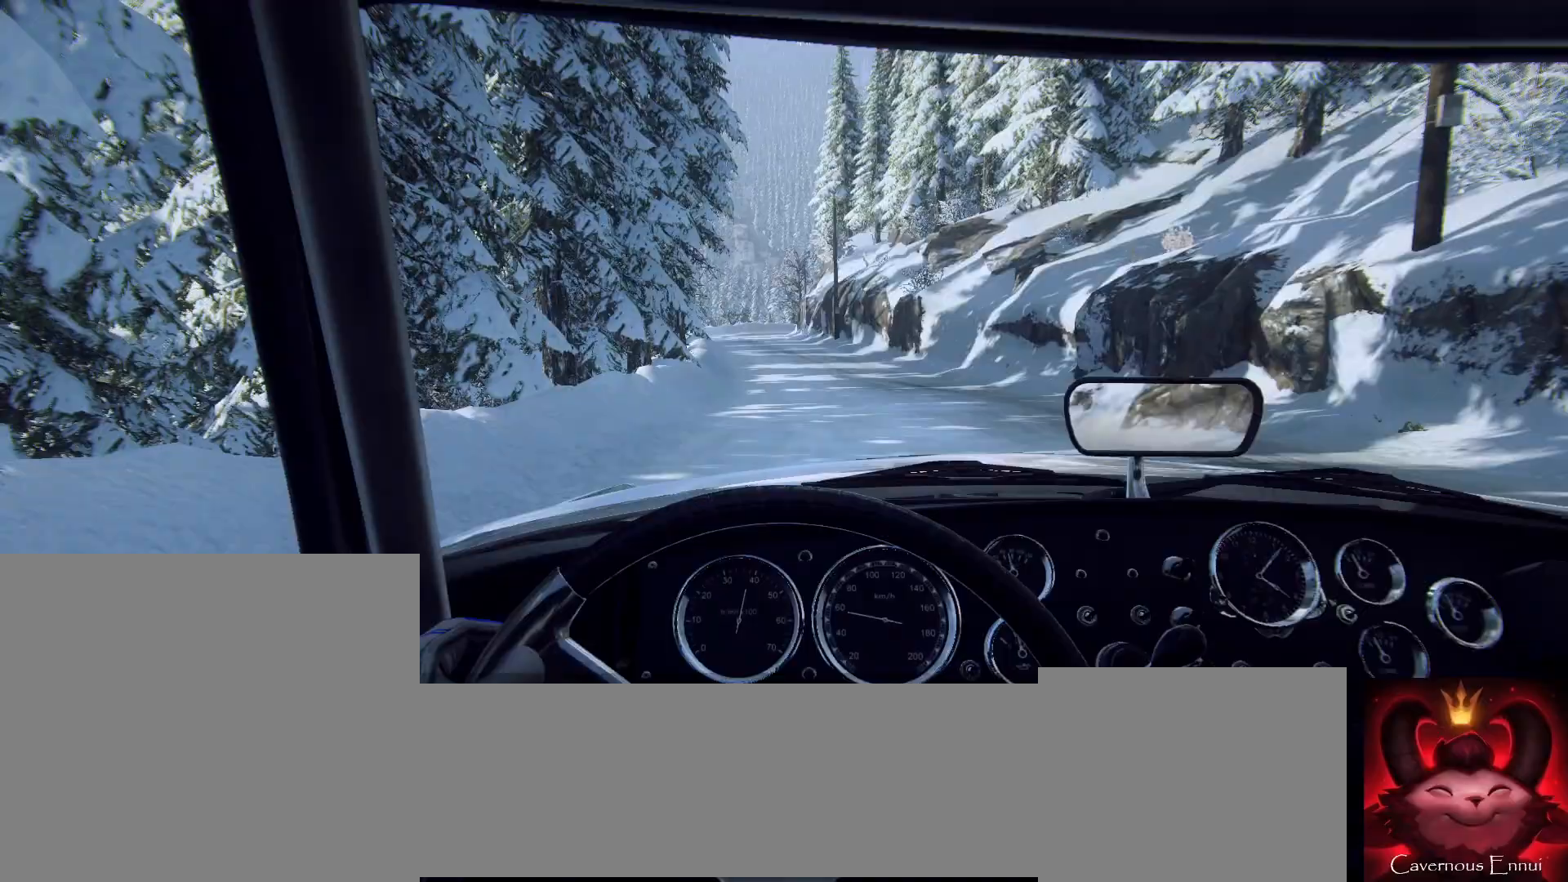
{"buttons": [], "left_stick": "center", "right_stick": "center", "events": [[400, "left_stick", "center"]]}
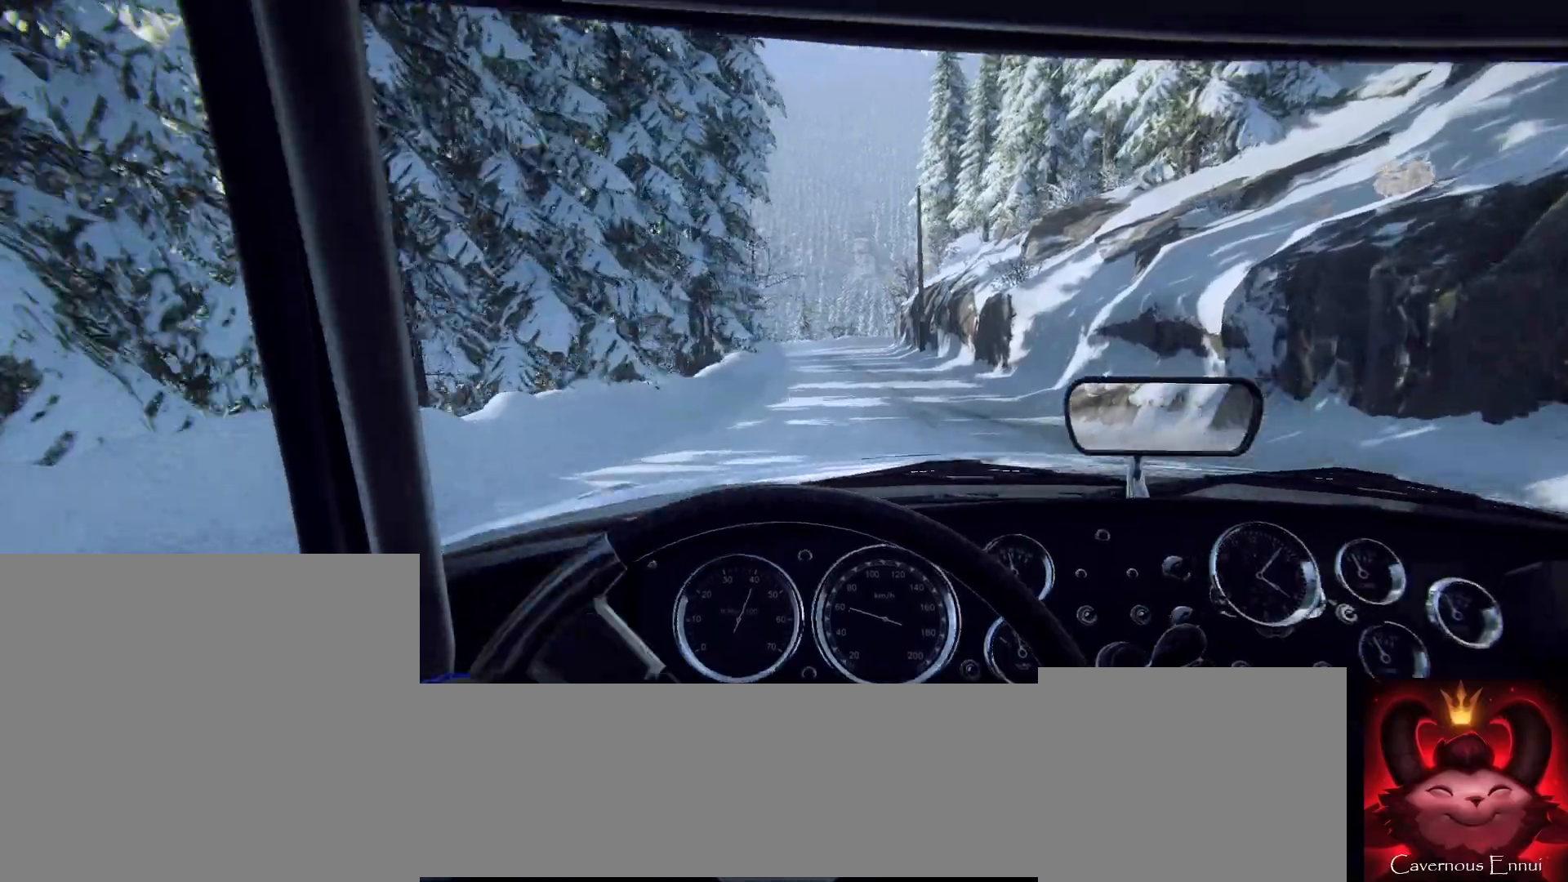
{"buttons": [], "left_stick": "left", "right_stick": "center", "events": [[200, "left_stick", "left"], [400, "left_stick", "center"], [500, "left_stick", "left"]]}
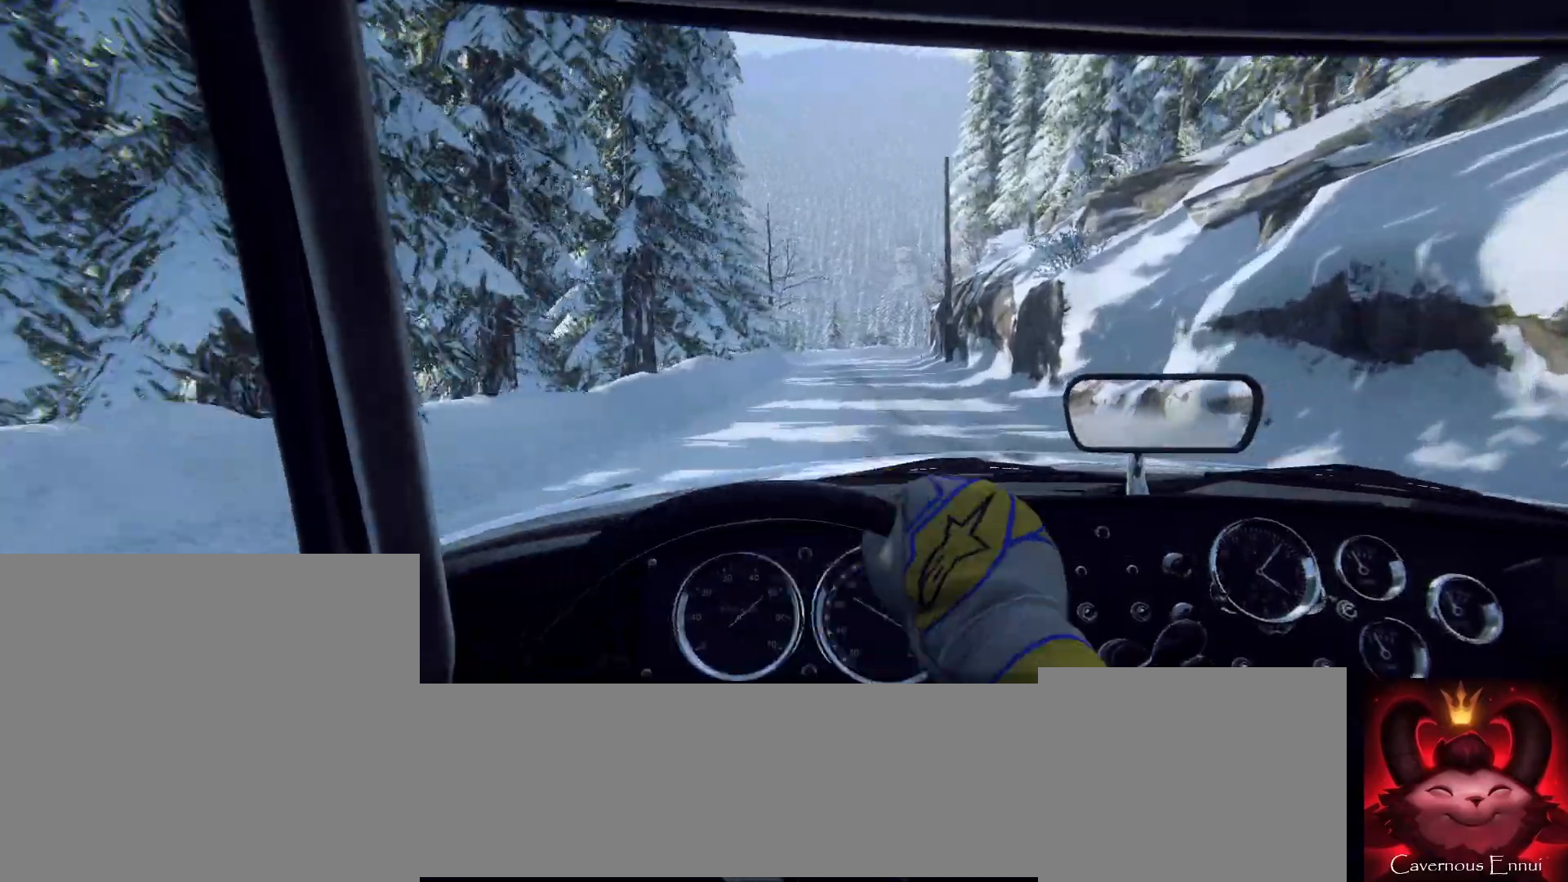
{"buttons": [], "left_stick": "left", "right_stick": "center", "events": [[400, "left_stick", "center"], [467, "left_stick", "left"]]}
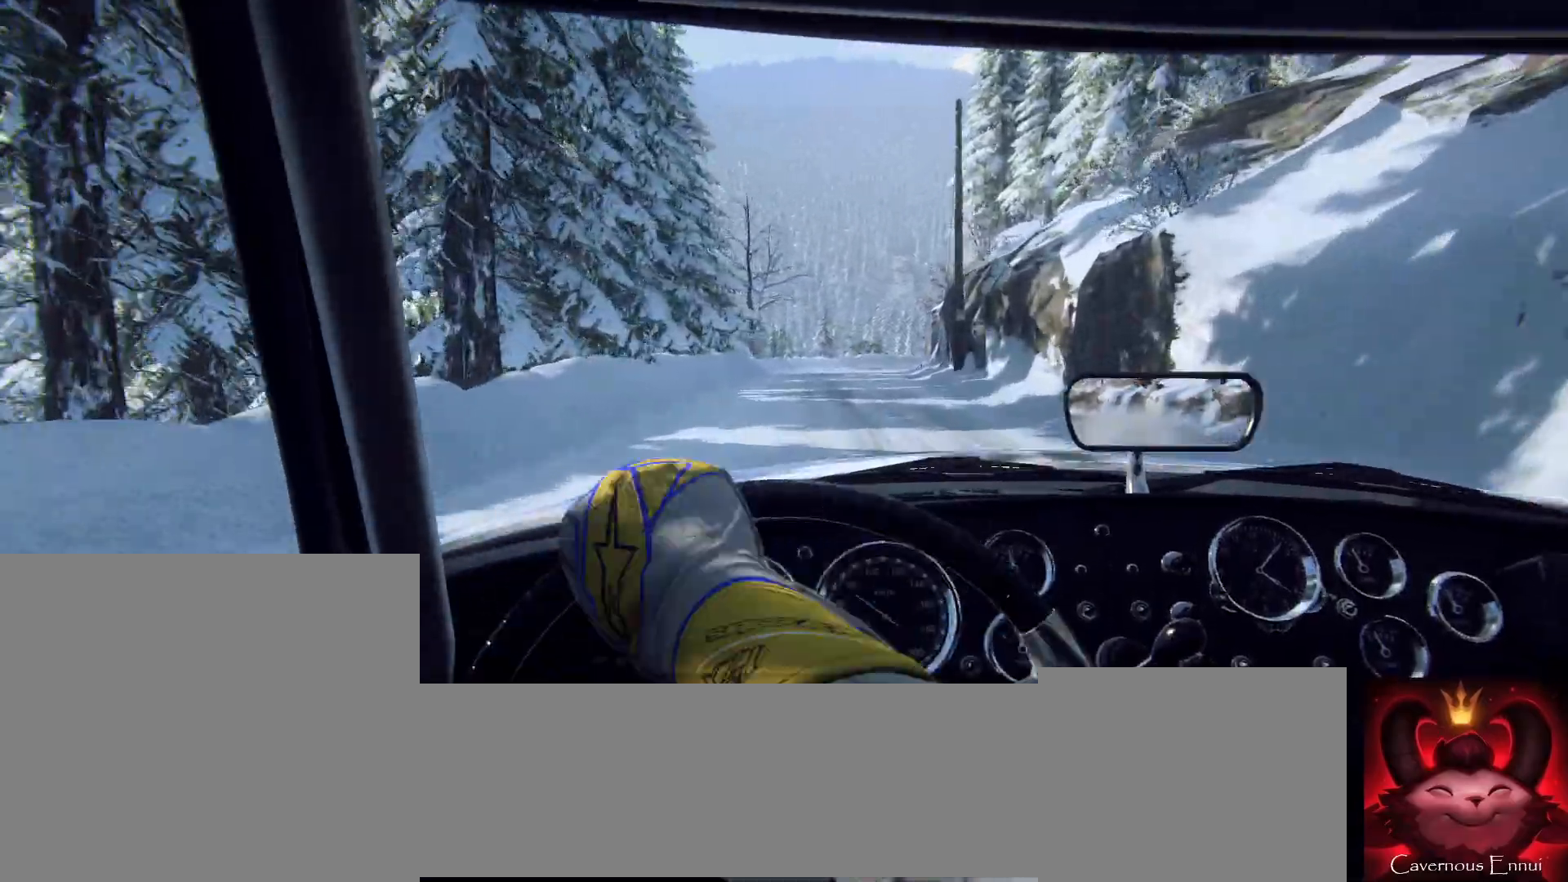
{"buttons": [], "left_stick": "left", "right_stick": "center", "events": [[67, "left_stick", "center"], [400, "left_stick", "right"], [500, "left_stick", "left"]]}
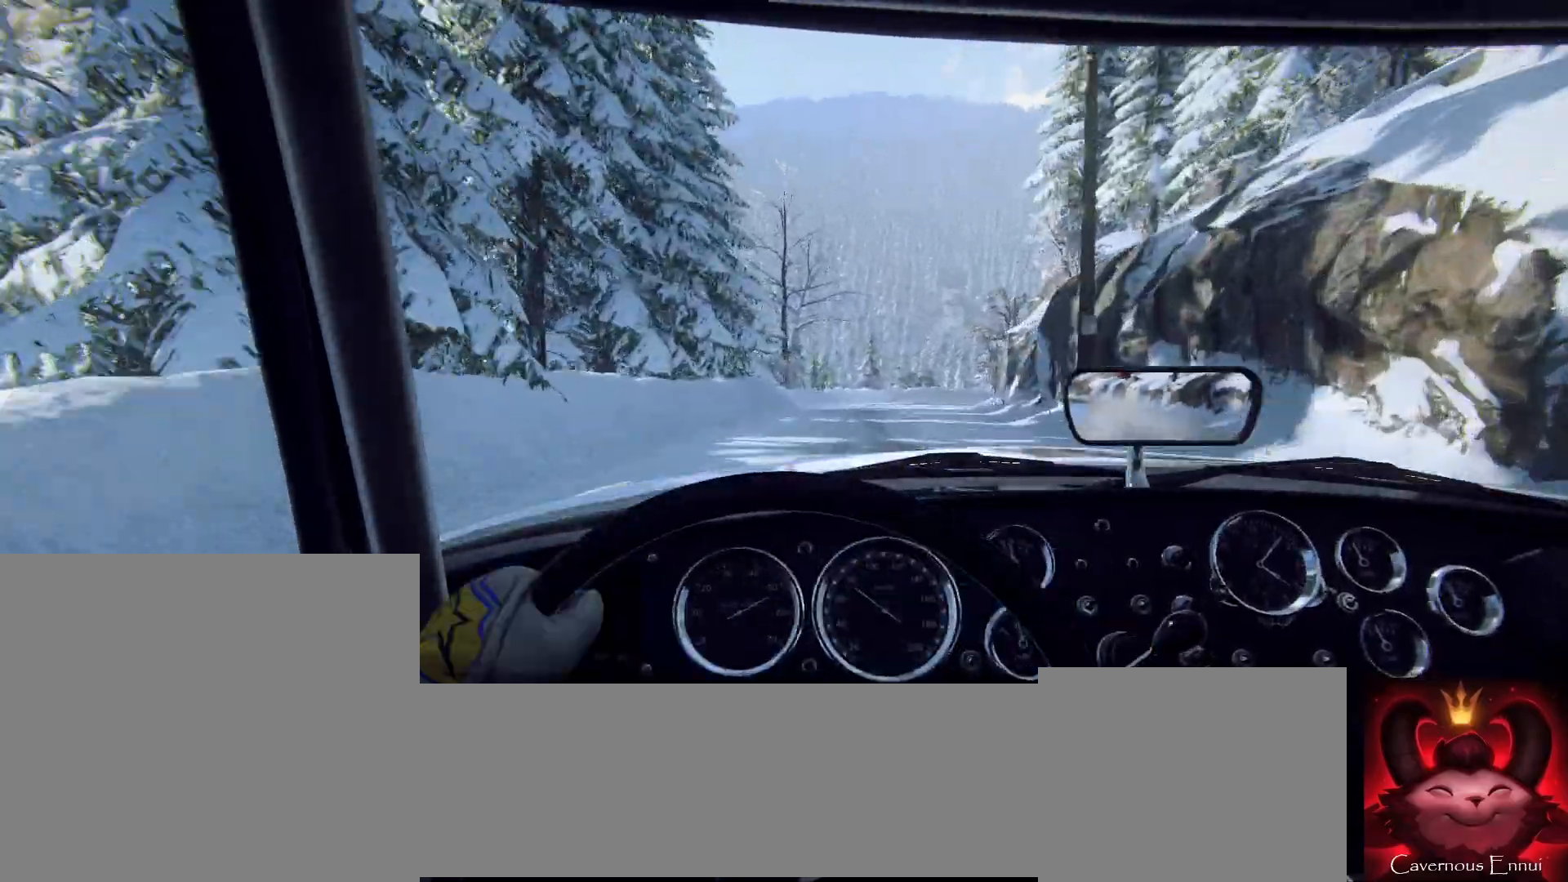
{"buttons": [], "left_stick": "center", "right_stick": "center", "events": [[33, "left_stick", "center"], [300, "left_stick", "right"], [433, "left_stick", "left"], [500, "left_stick", "center"]]}
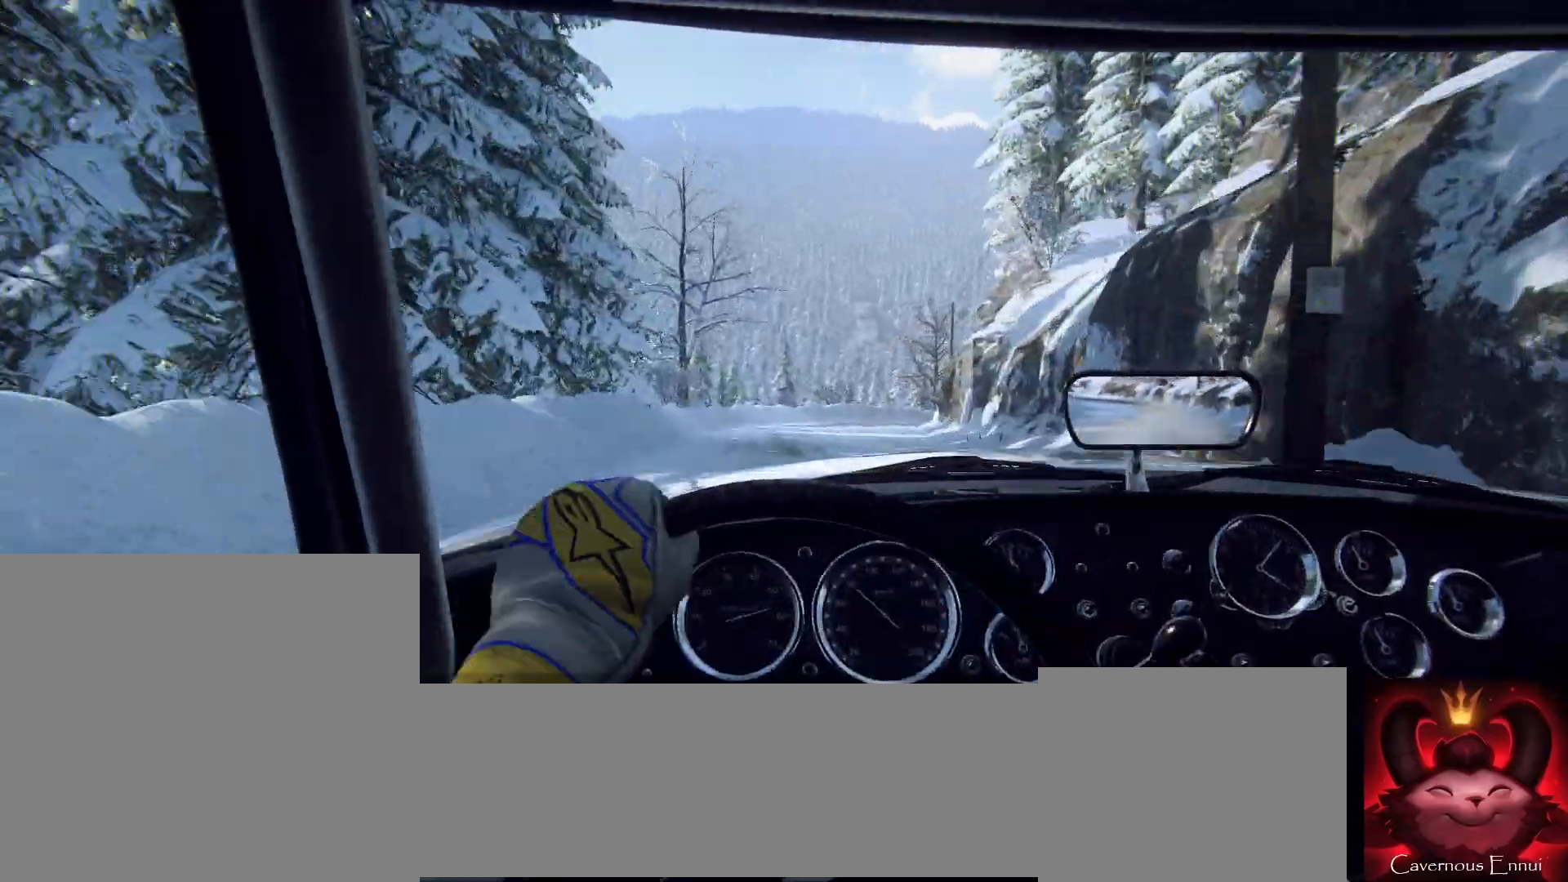
{"buttons": [], "left_stick": "center", "right_stick": "center", "events": []}
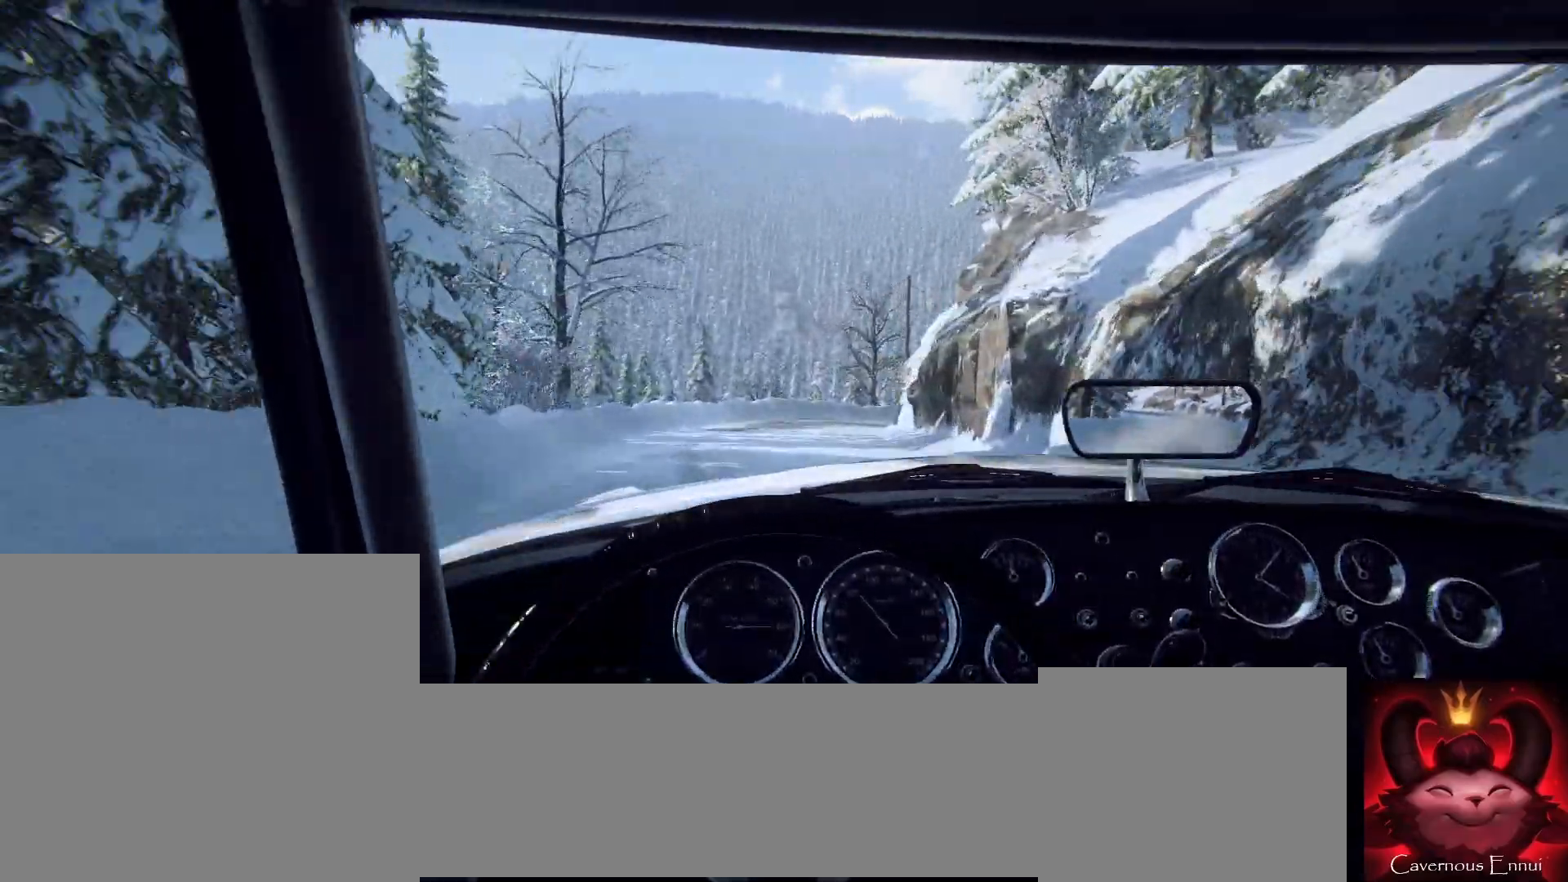
{"buttons": [], "left_stick": "center", "right_stick": "center", "events": [[167, "left_stick", "right"], [467, "left_stick", "center"]]}
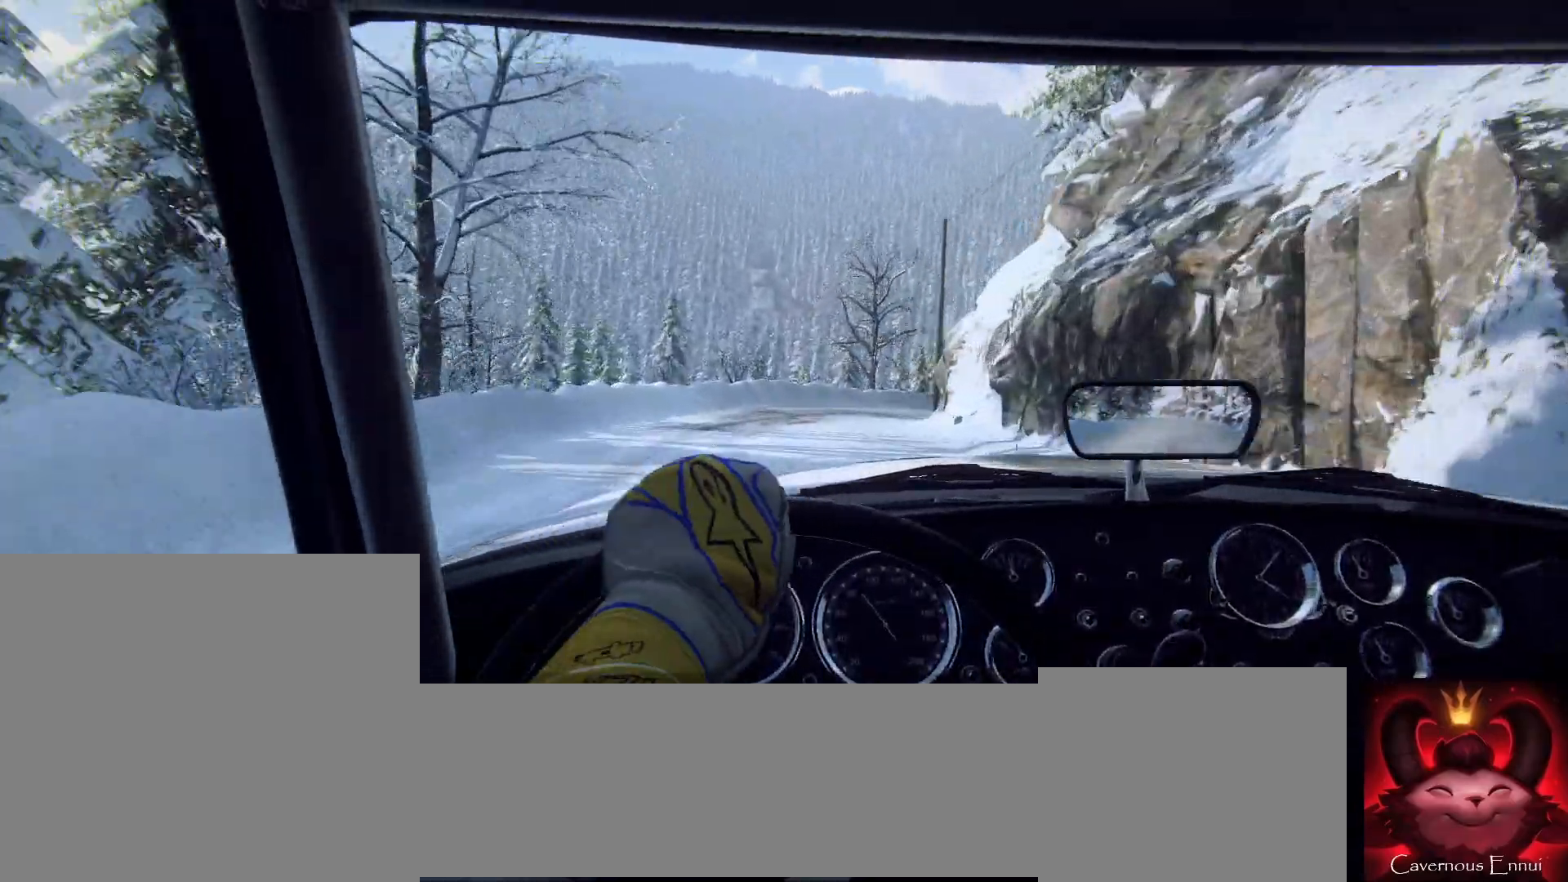
{"buttons": ["L2"], "left_stick": "right", "right_stick": "center", "events": [[100, "left_stick", "right"], [333, "L2", "down"]]}
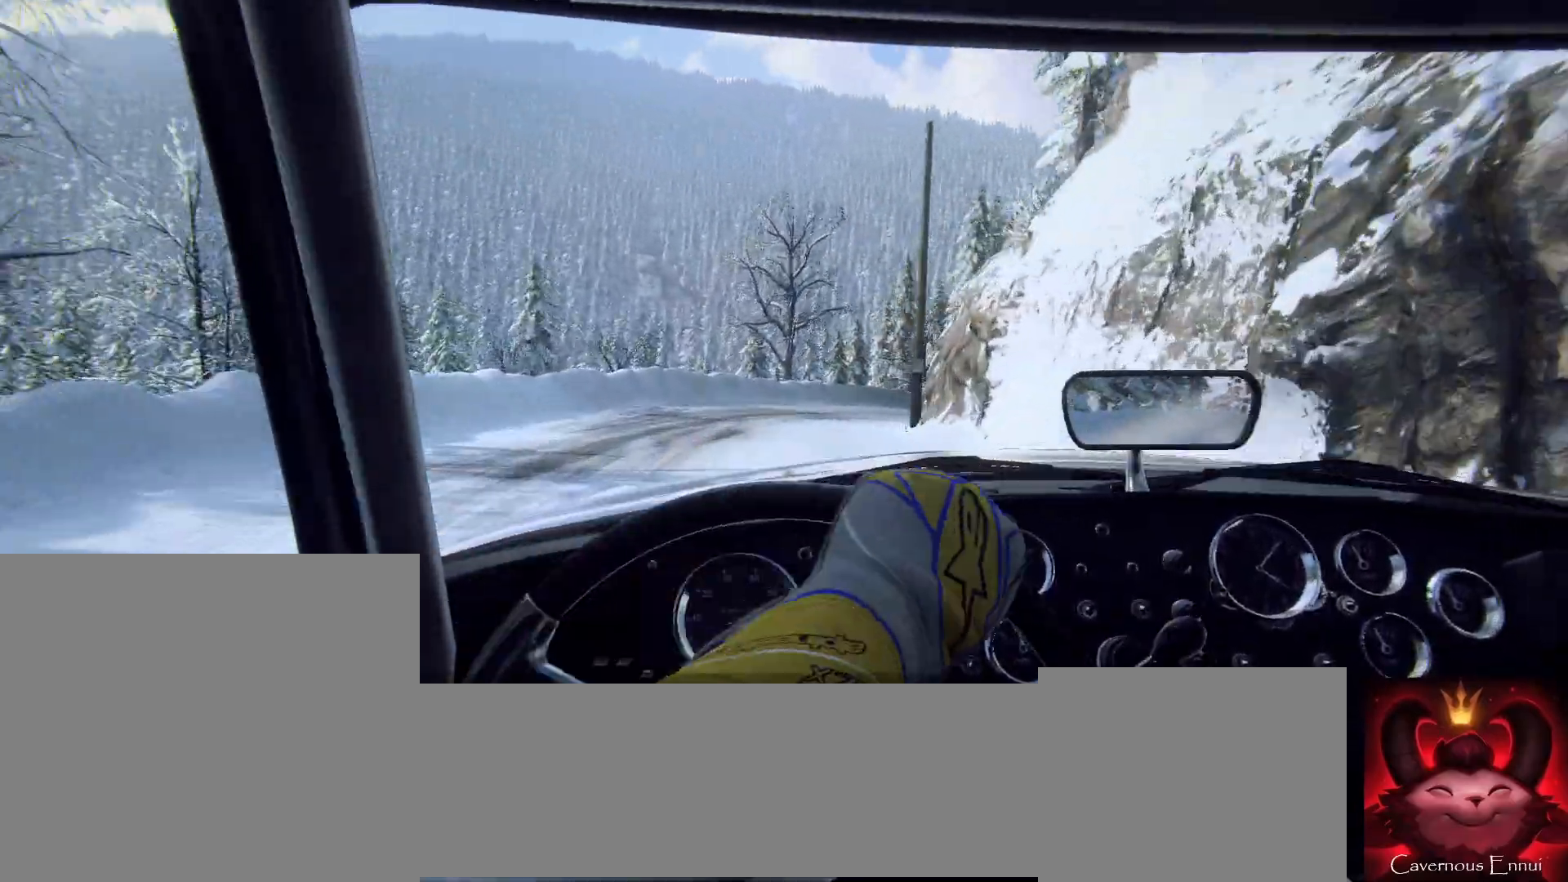
{"buttons": [], "left_stick": "center", "right_stick": "center", "events": [[100, "L2", "up"], [233, "L2", "down"], [367, "L2", "up"], [500, "left_stick", "center"]]}
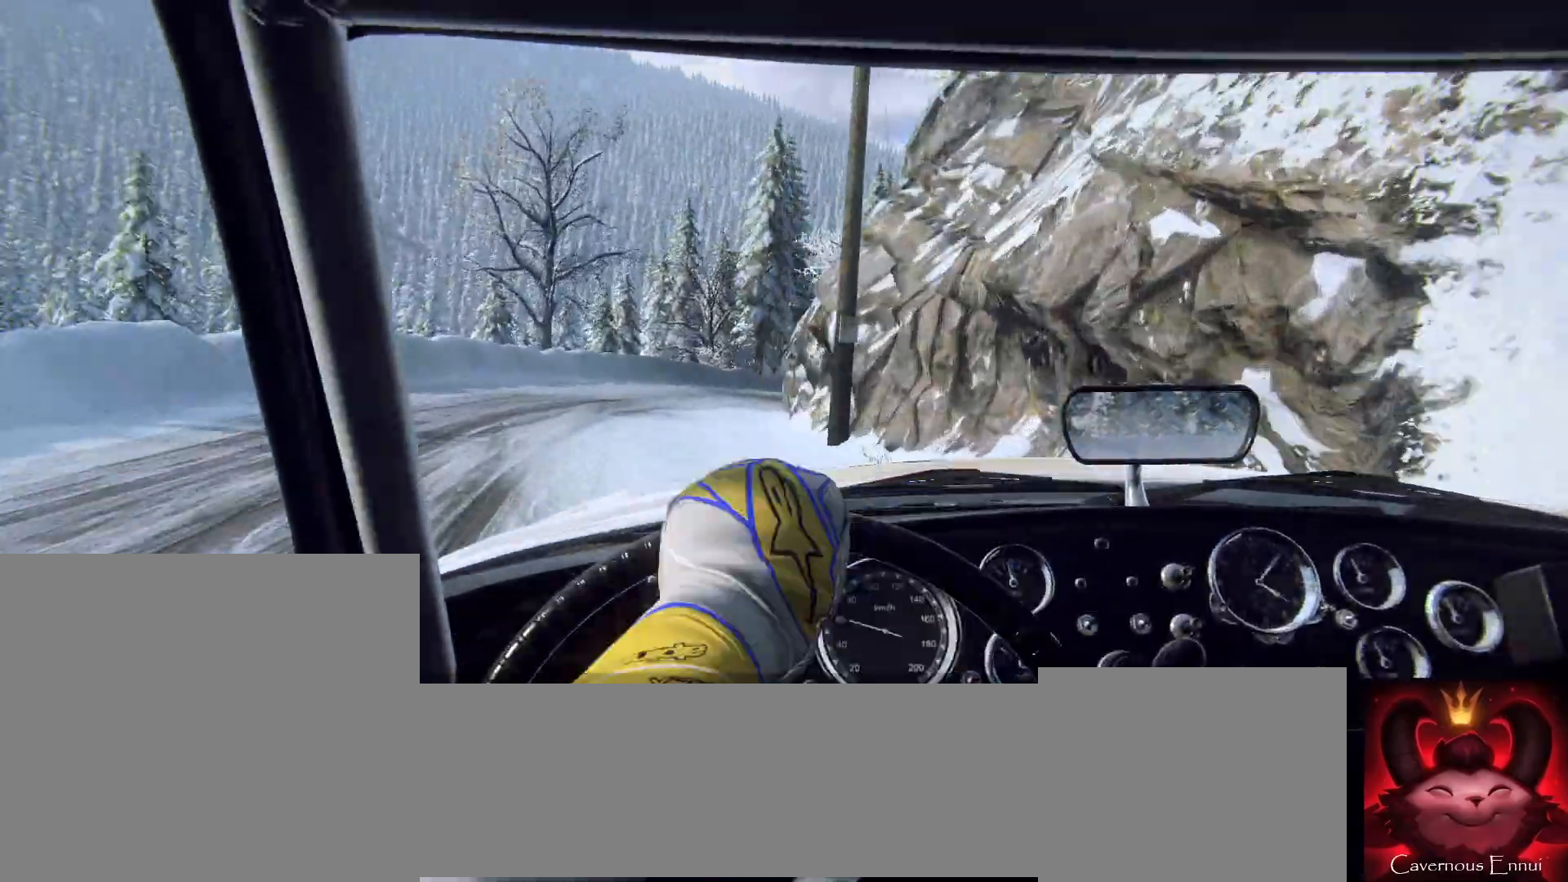
{"buttons": [], "left_stick": "right", "right_stick": "center", "events": [[300, "left_stick", "right"]]}
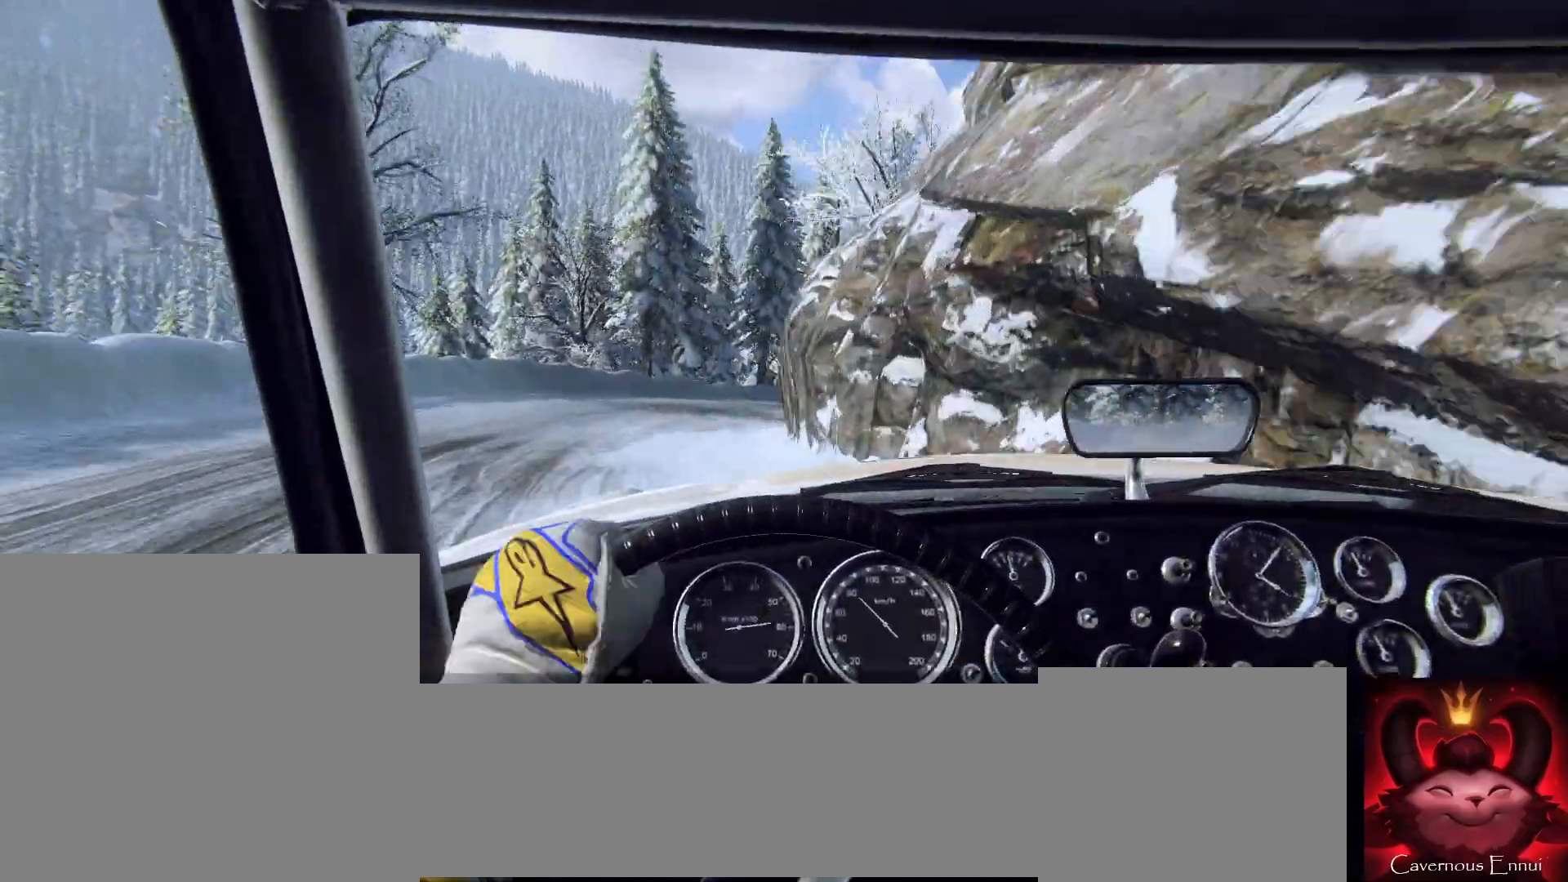
{"buttons": [], "left_stick": "right", "right_stick": "center", "events": [[67, "L2", "down"], [367, "L2", "up"]]}
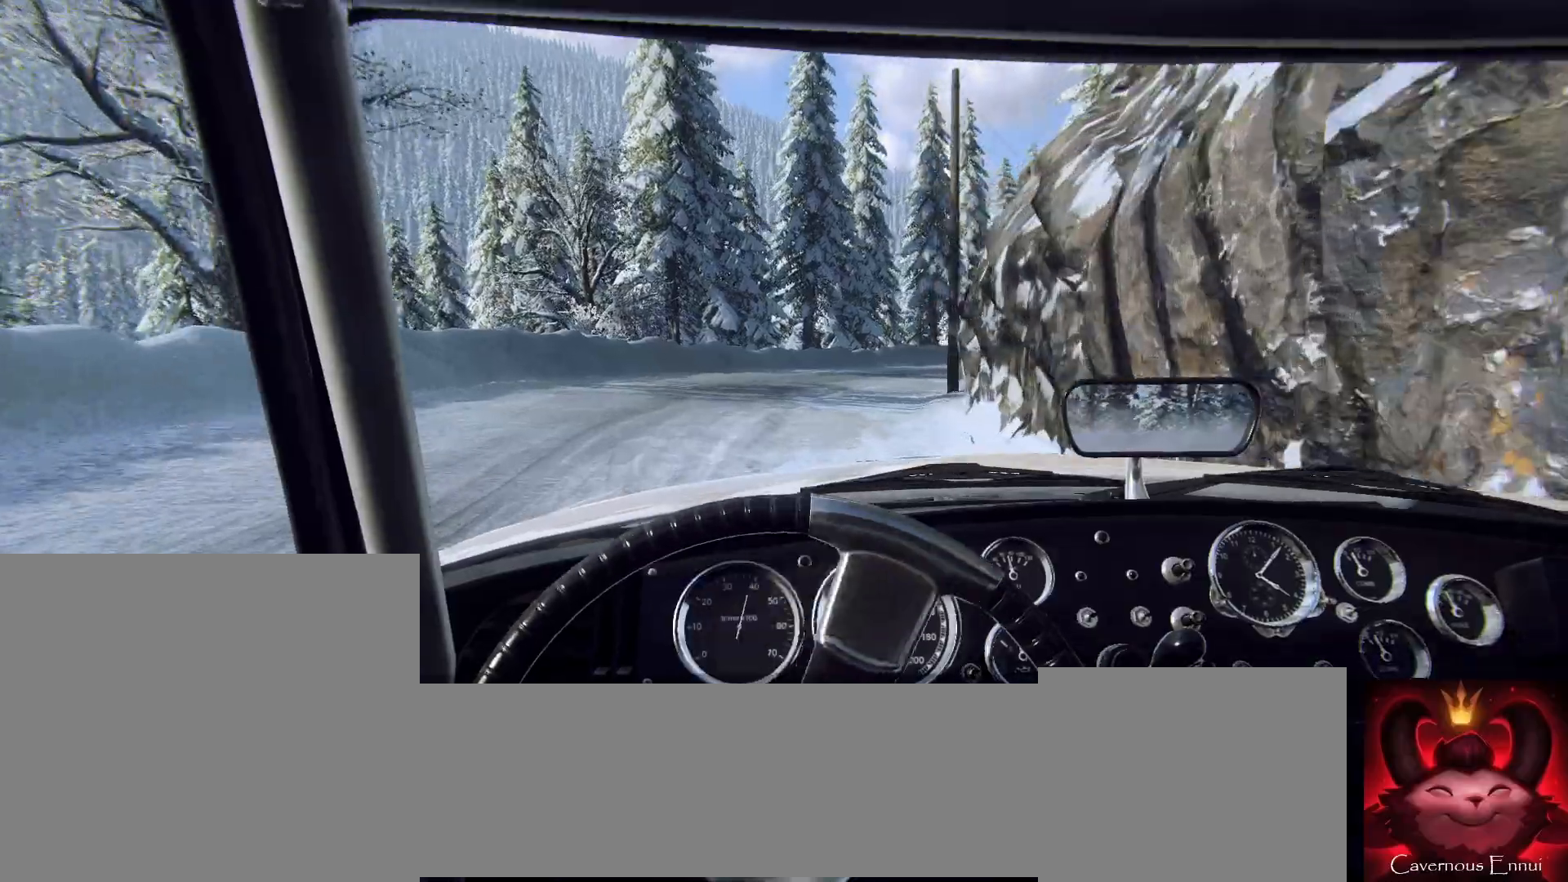
{"buttons": ["L2"], "left_stick": "right", "right_stick": "center", "events": [[233, "left_stick", "center"], [300, "left_stick", "right"], [467, "L2", "down"]]}
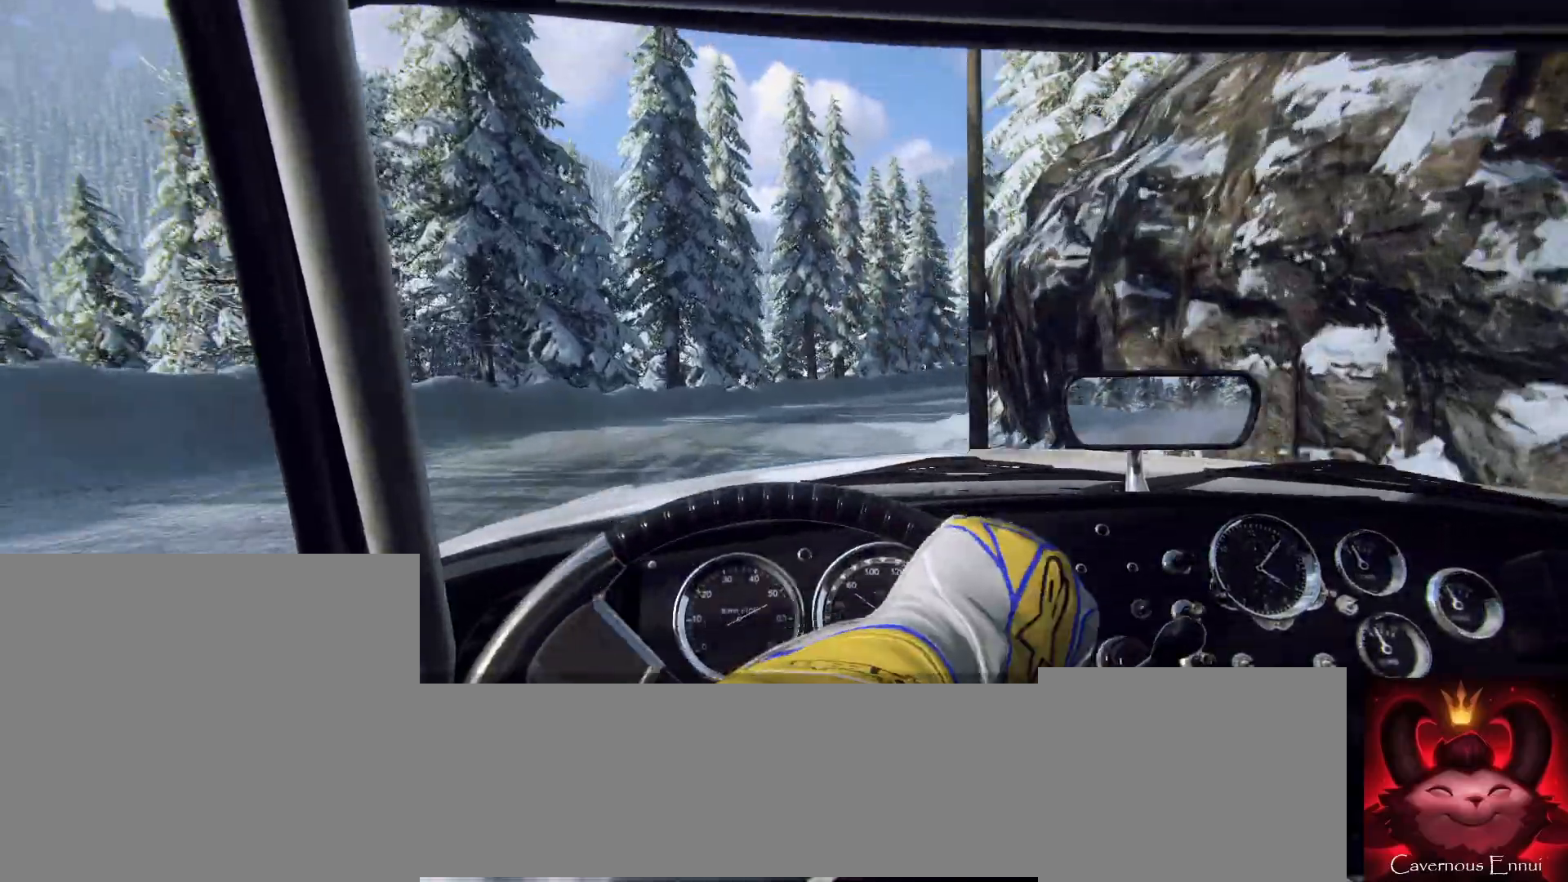
{"buttons": [], "left_stick": "right", "right_stick": "center", "events": [[100, "L2", "up"]]}
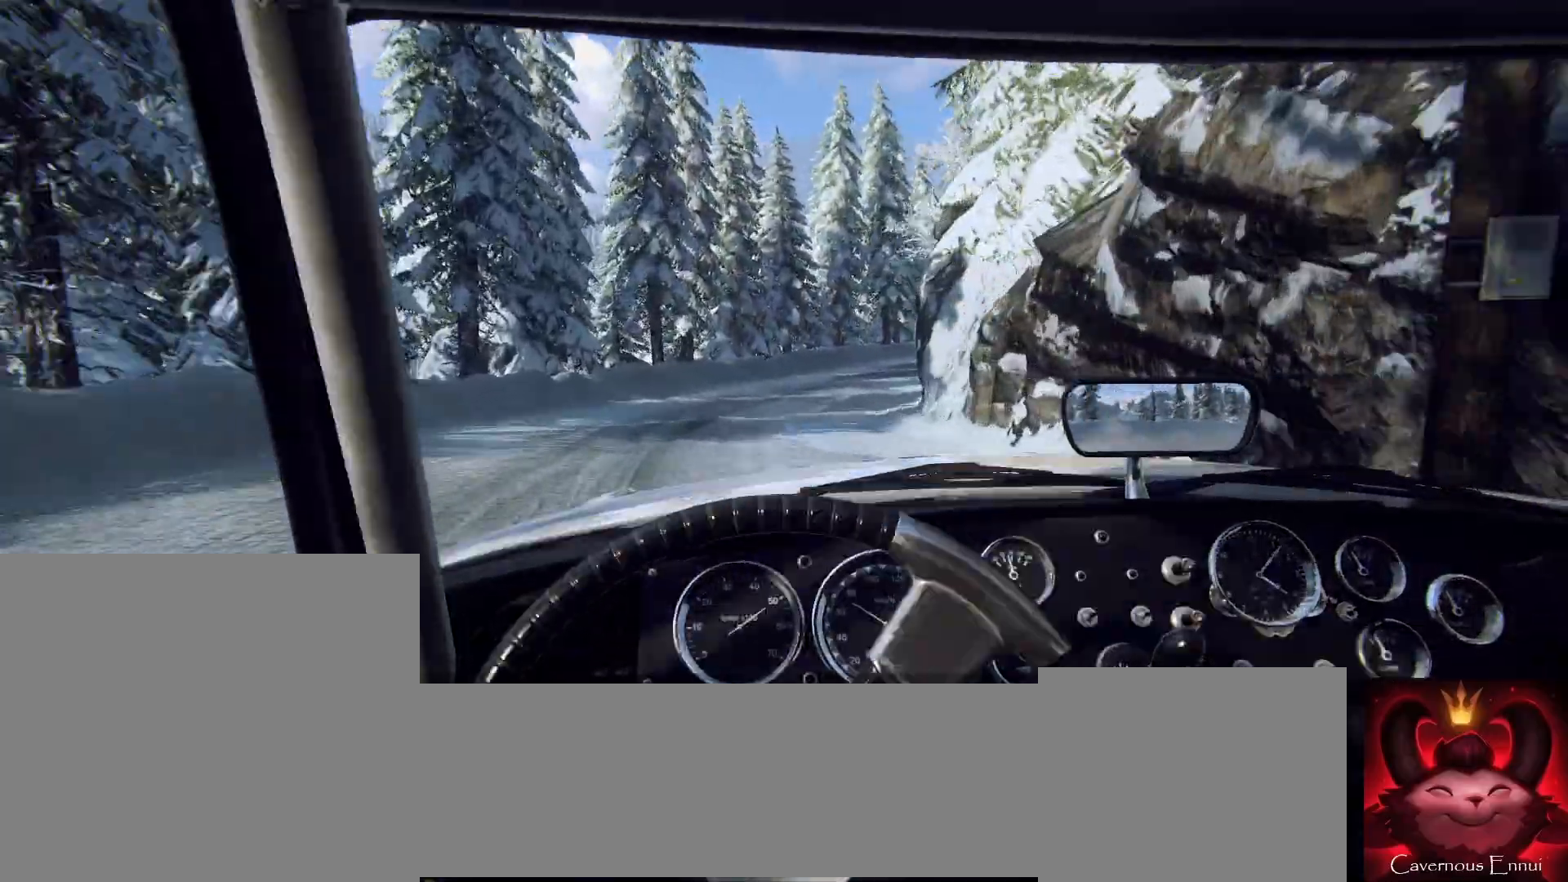
{"buttons": [], "left_stick": "center", "right_stick": "center", "events": [[267, "left_stick", "center"]]}